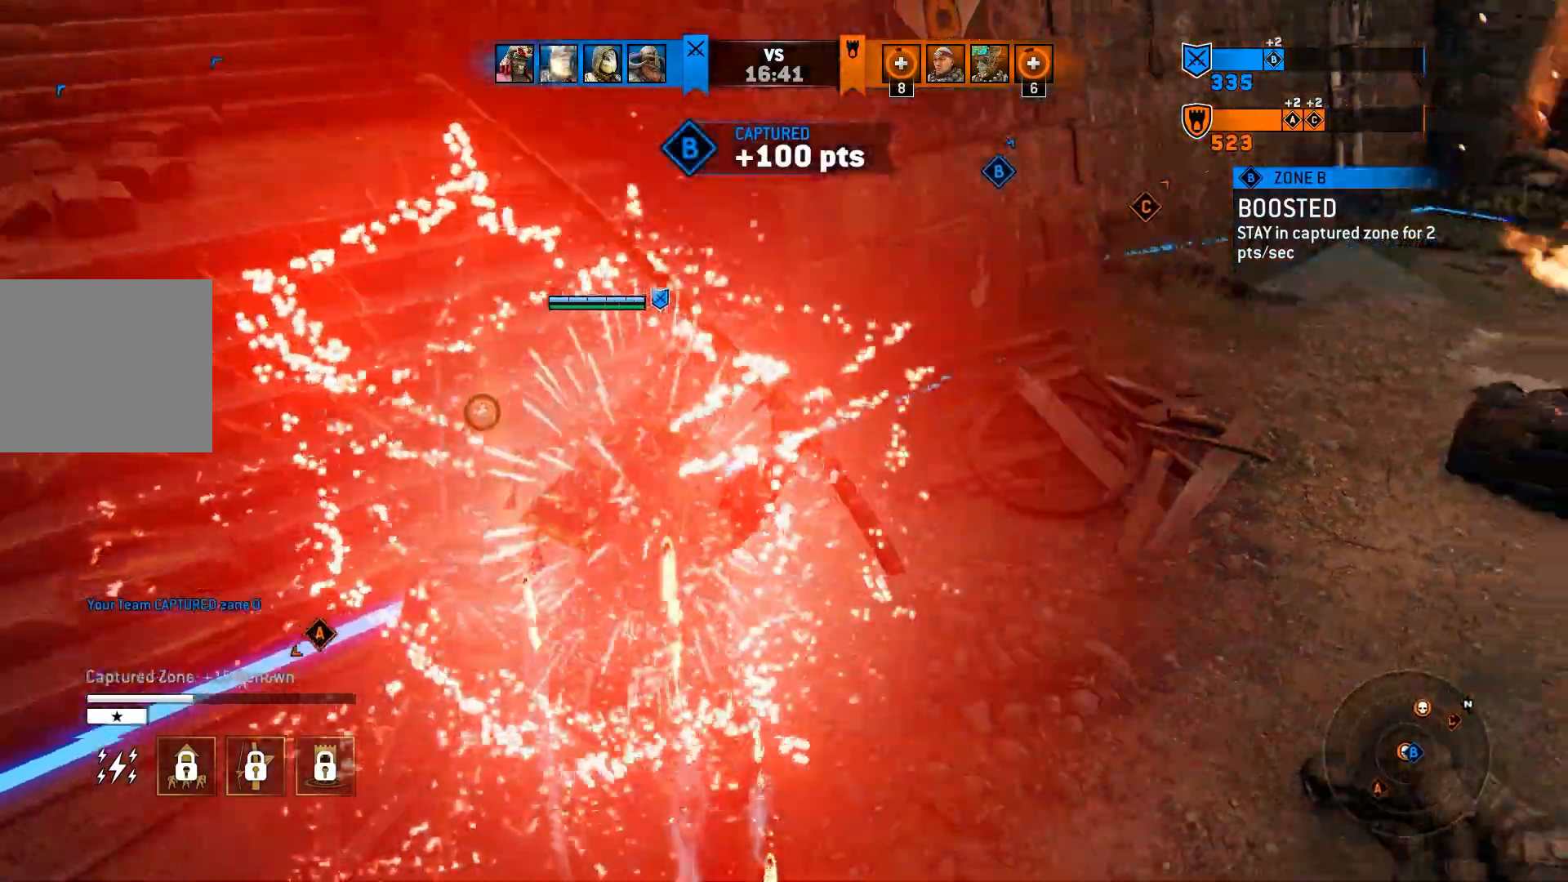
Gameplay with a controller (PlayStation layout); each line is a JSON object with the inputs held at the frame after it. "events" lists button and stick changes between this image and that frame as [ms after this image, input, new state], when the widget could be followed in between.
{"buttons": [], "left_stick": "up-right", "right_stick": "right", "events": []}
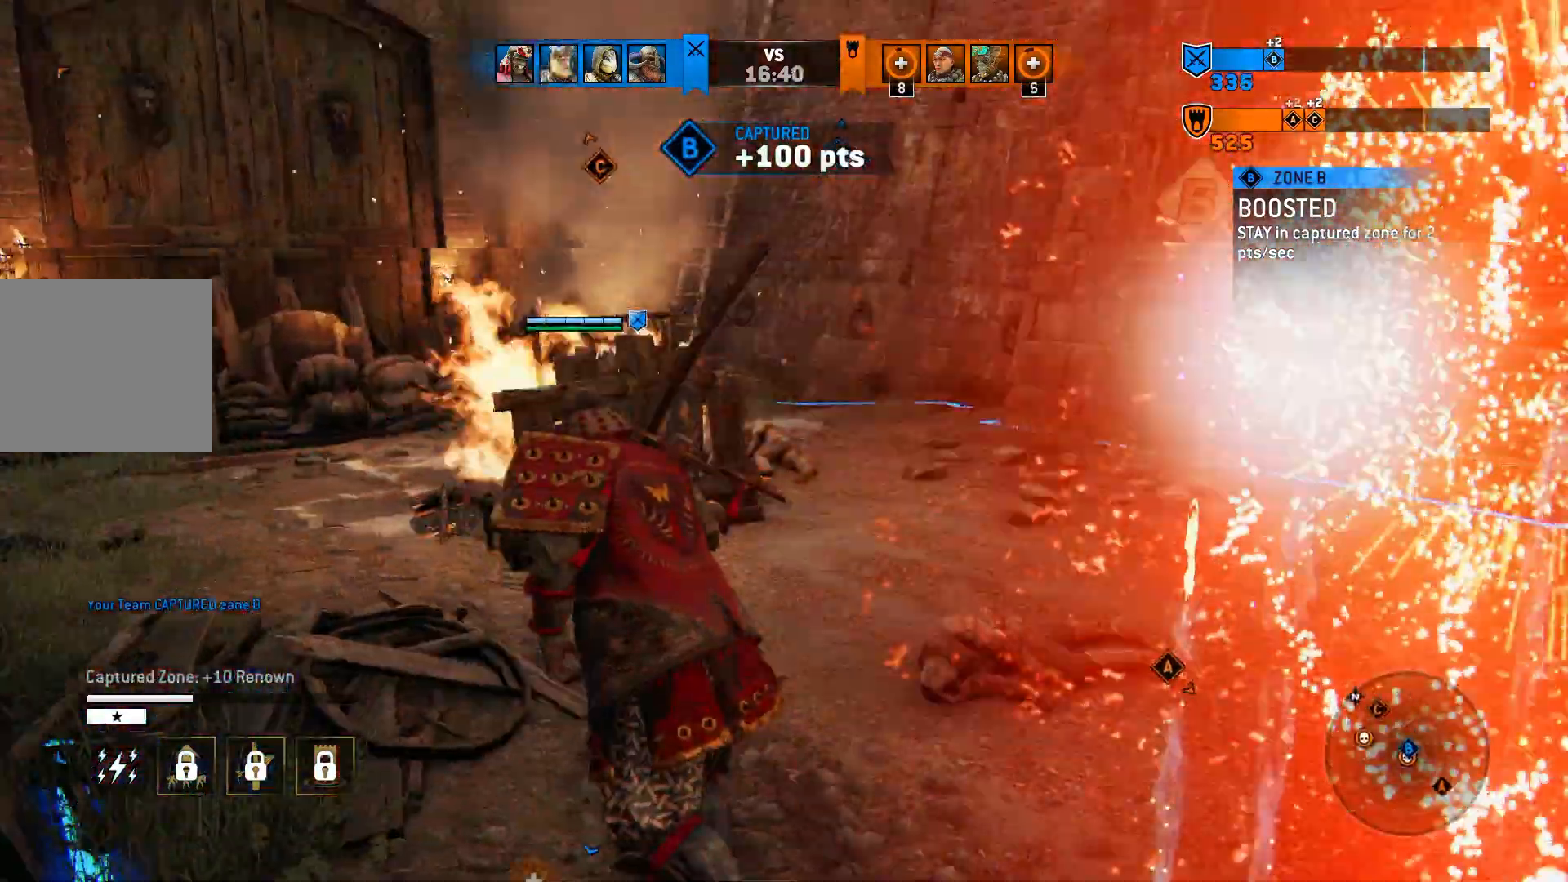
{"buttons": [], "left_stick": "up", "right_stick": "center", "events": [[200, "right_stick", "center"], [233, "L3", "down"], [233, "left_stick", "up"], [367, "L3", "up"]]}
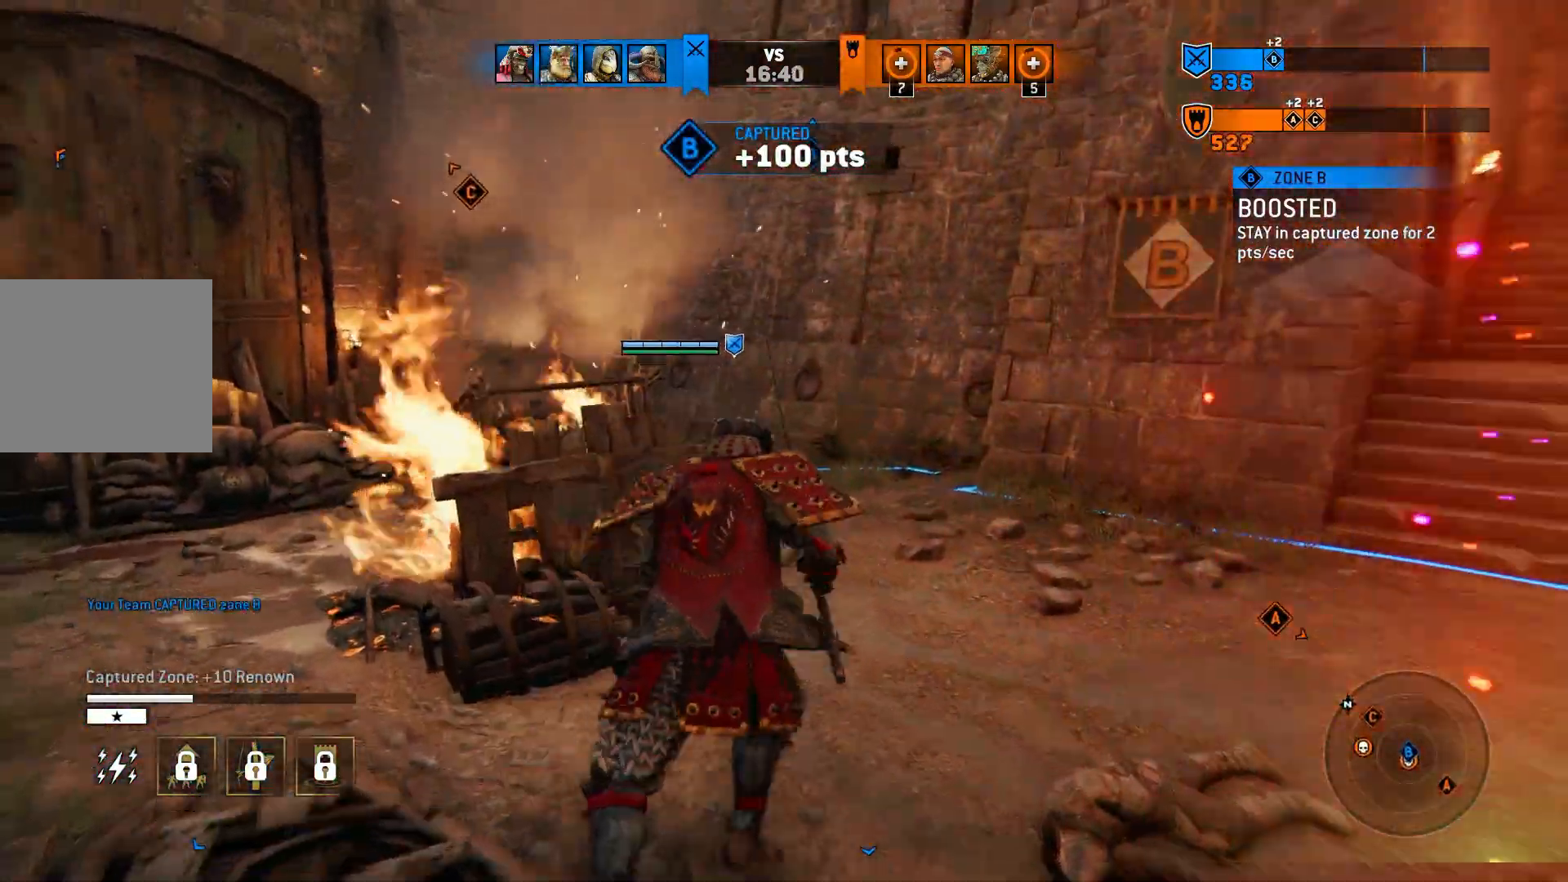
{"buttons": [], "left_stick": "up", "right_stick": "left", "events": [[450, "right_stick", "left"]]}
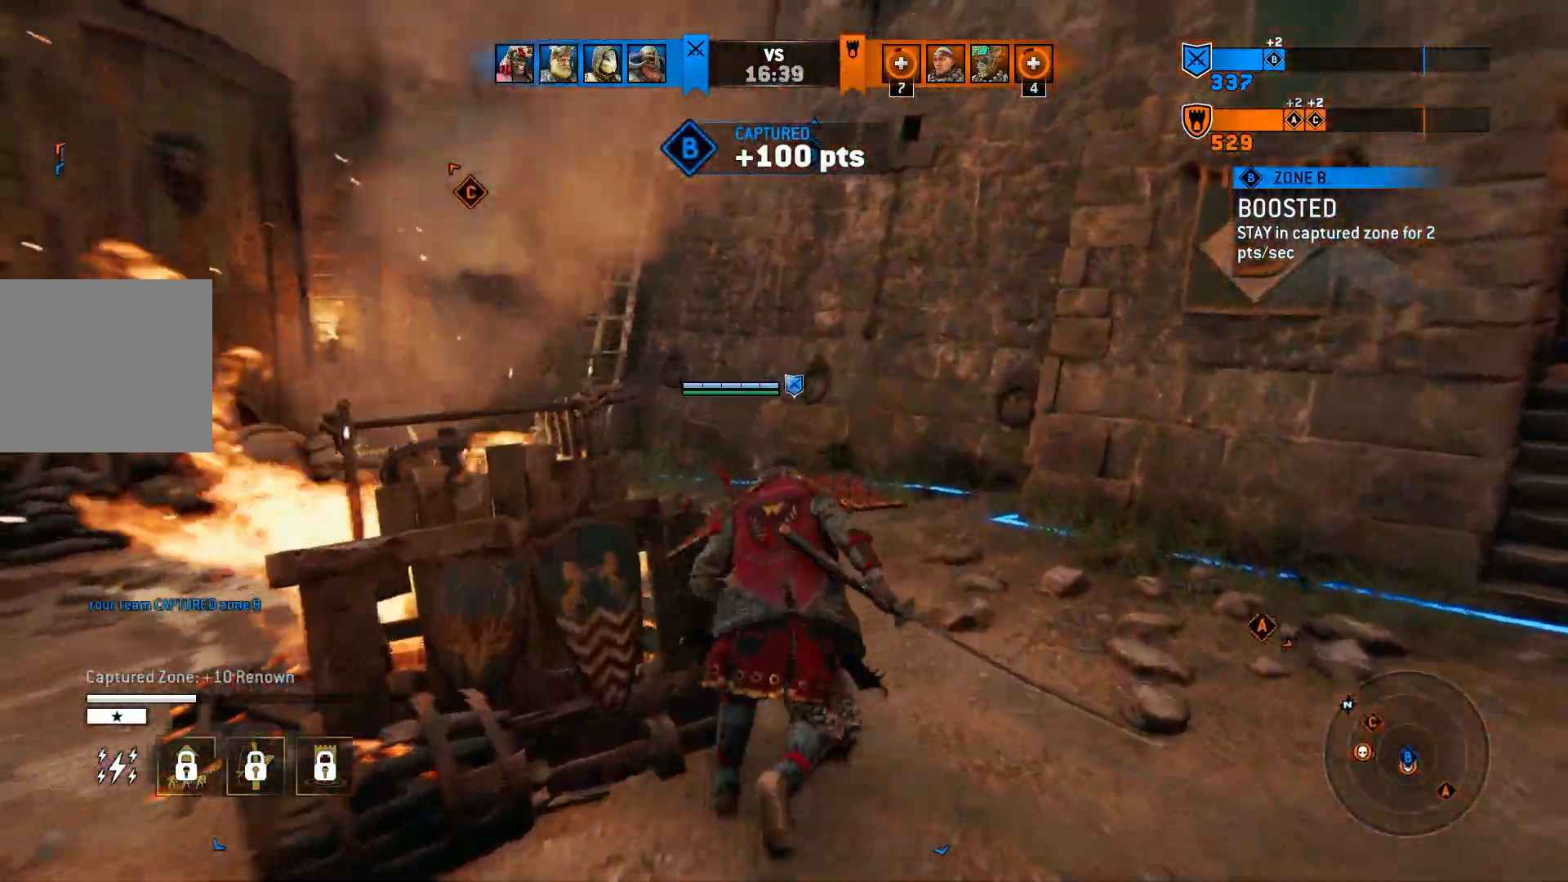
{"buttons": [], "left_stick": "up", "right_stick": "left", "events": []}
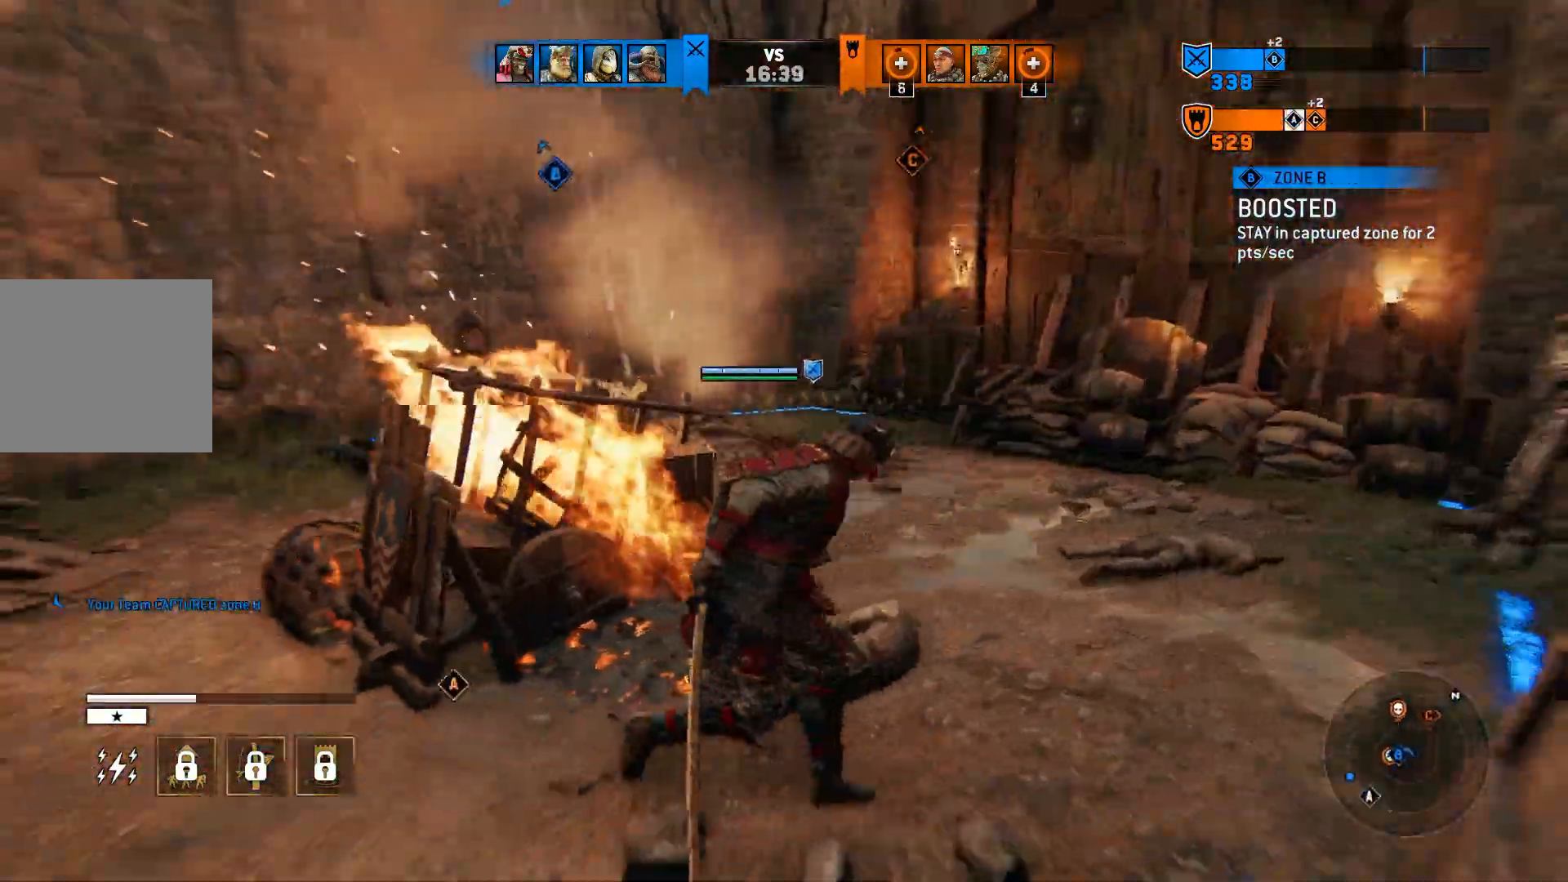
{"buttons": [], "left_stick": "up-left", "right_stick": "center", "events": [[183, "left_stick", "right"], [267, "left_stick", "down"], [367, "right_stick", "center"], [400, "left_stick", "left"], [483, "left_stick", "up-left"]]}
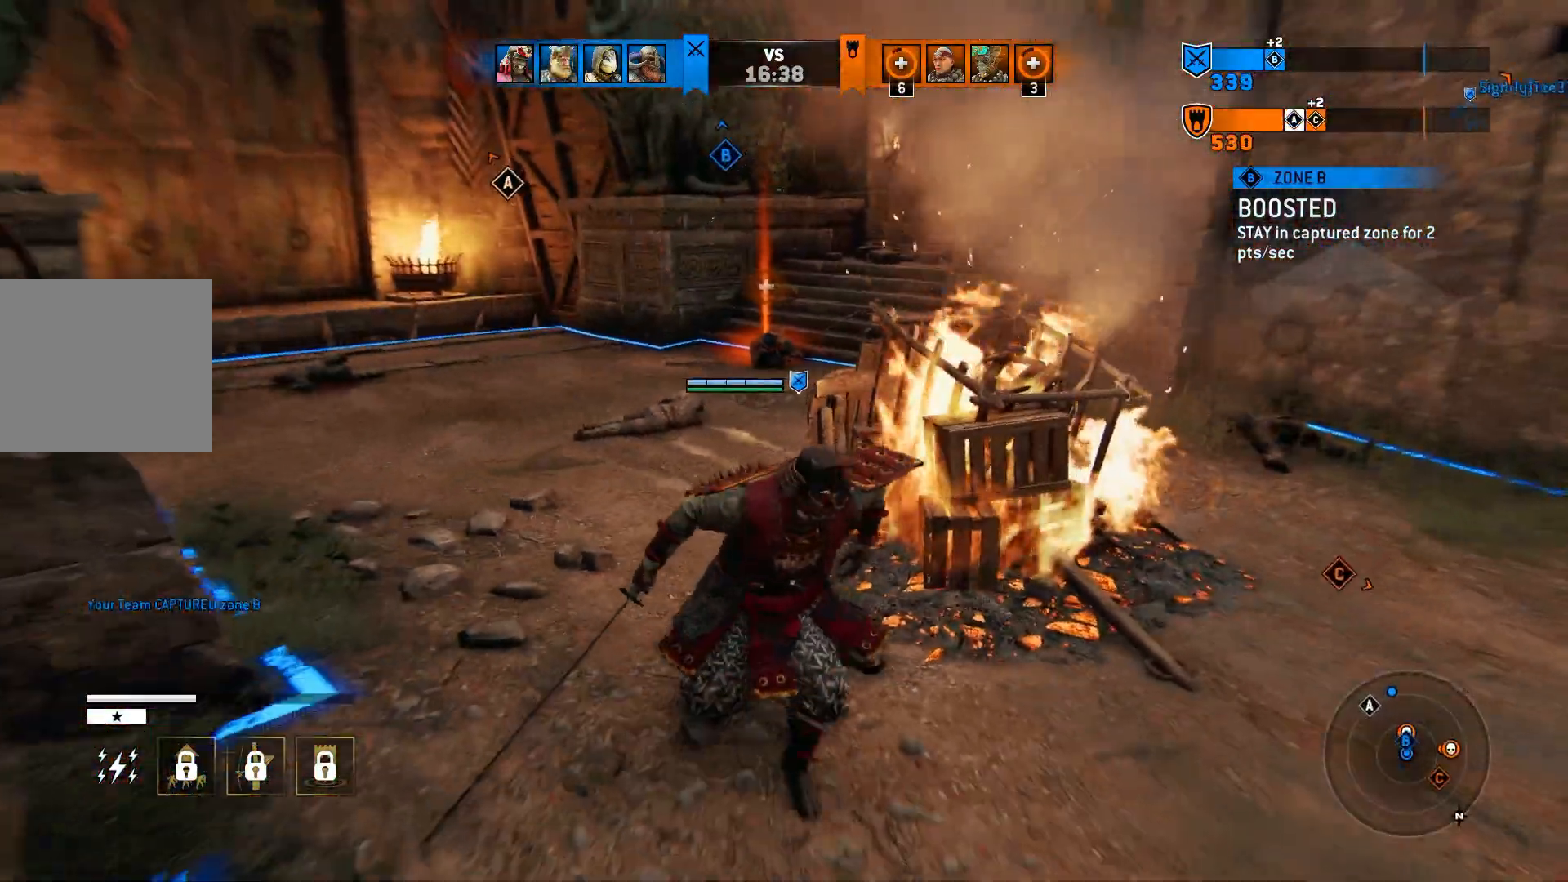
{"buttons": [], "left_stick": "up-left", "right_stick": "center", "events": [[200, "L3", "down"], [333, "L3", "up"]]}
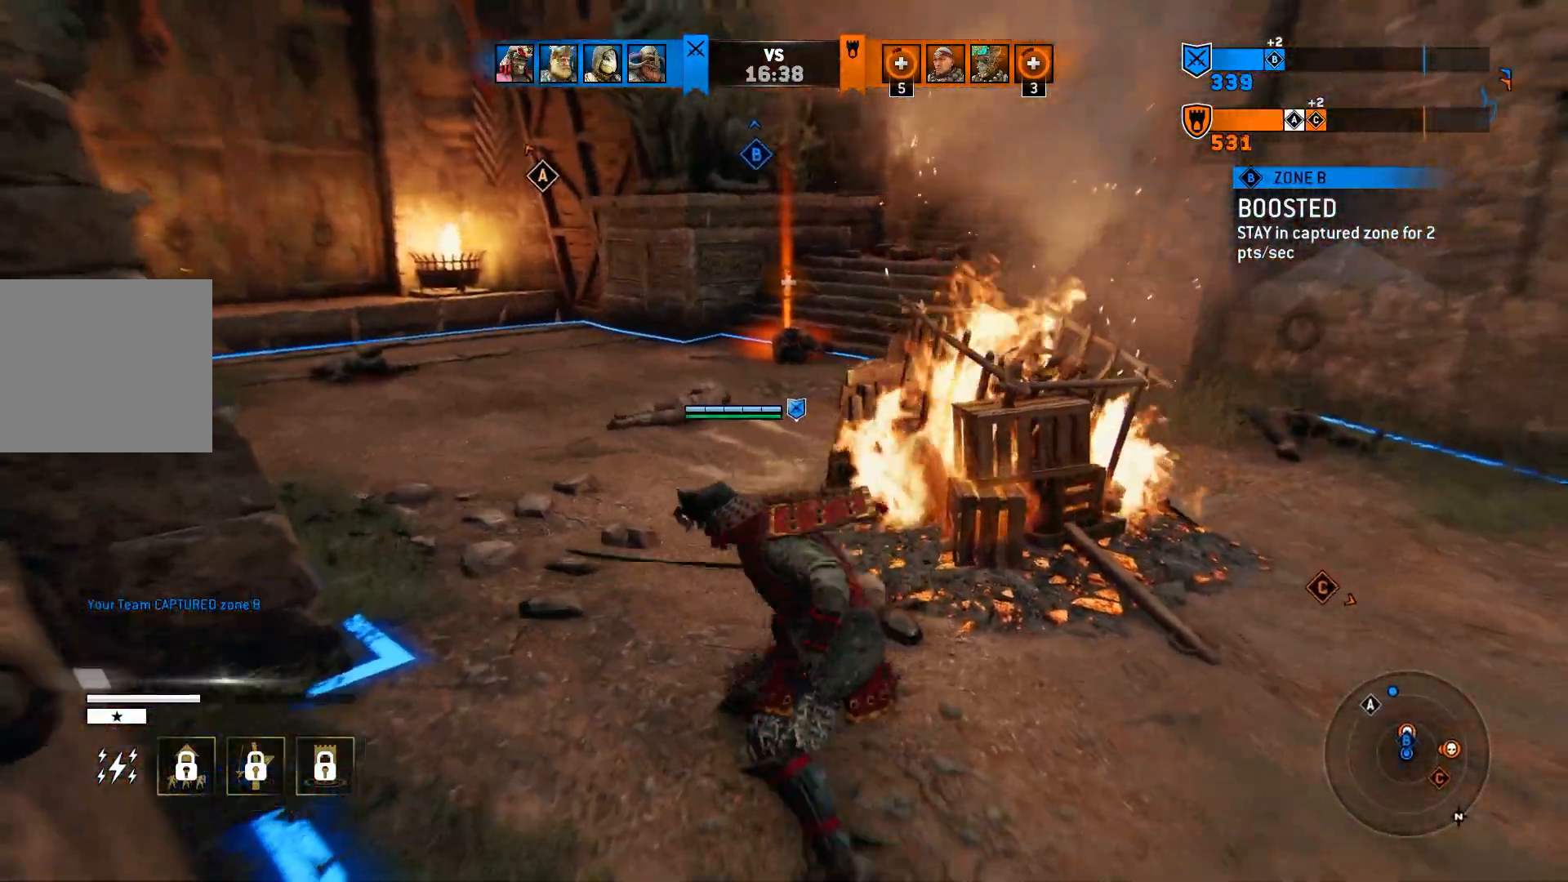
{"buttons": [], "left_stick": "center", "right_stick": "center", "events": [[17, "left_stick", "center"]]}
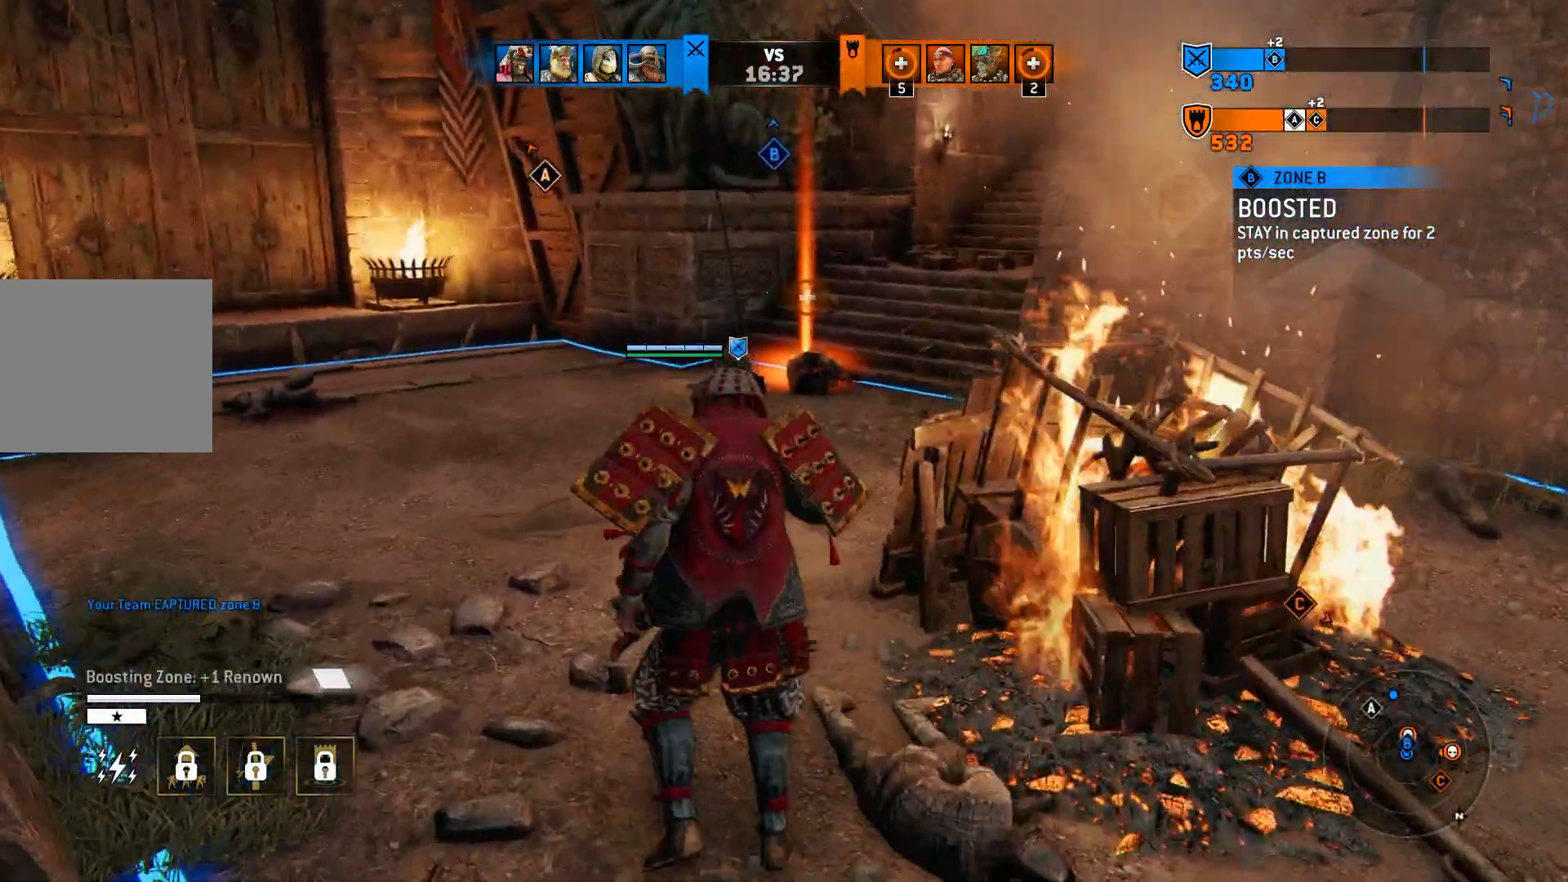
{"buttons": [], "left_stick": "center", "right_stick": "center", "events": []}
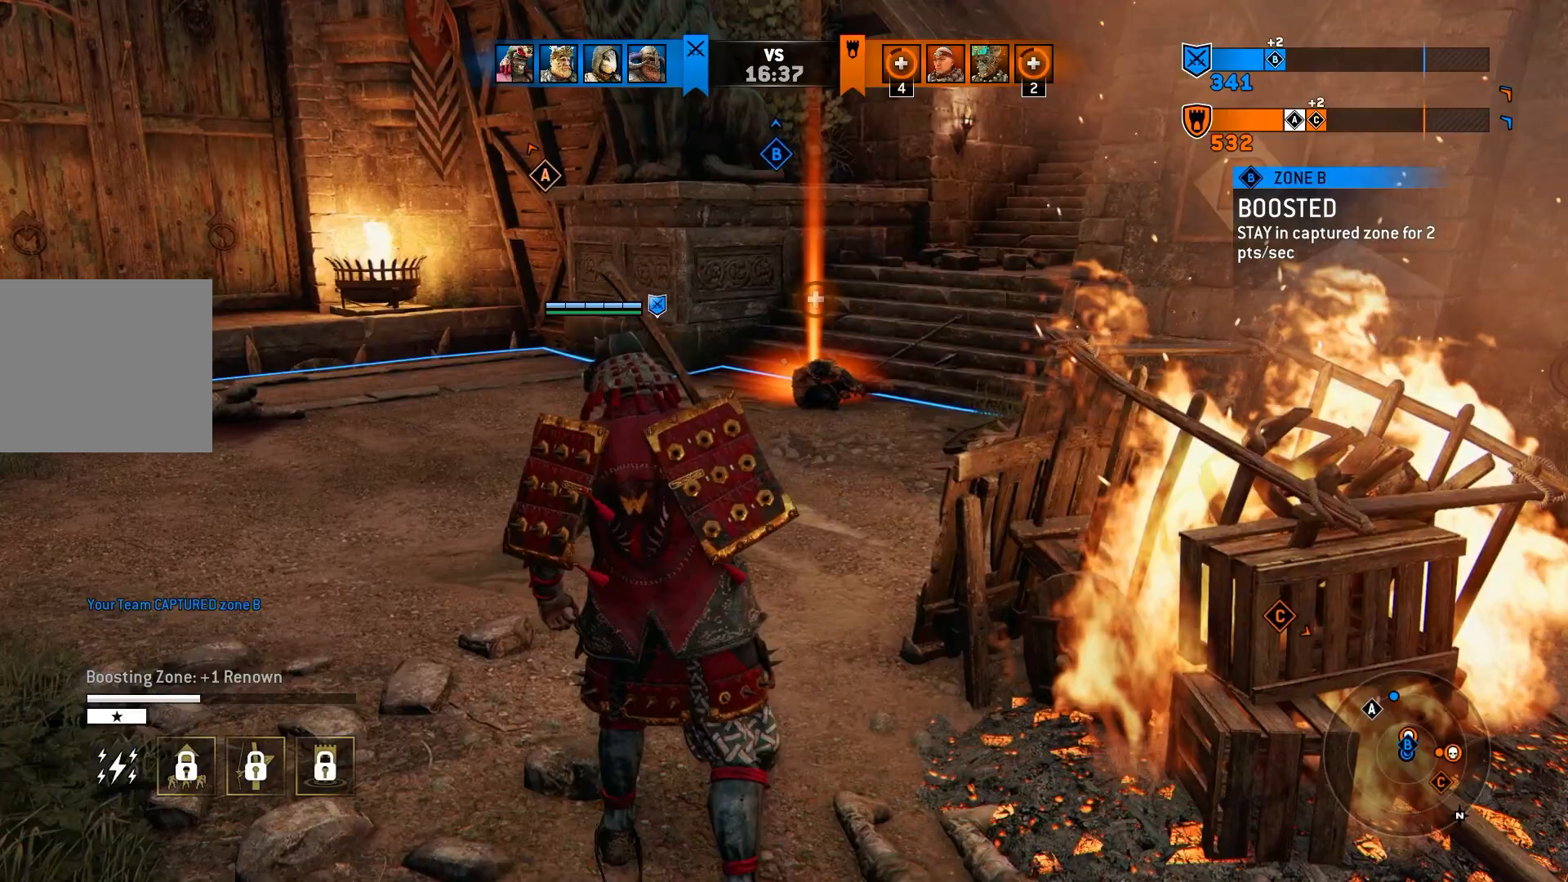
{"buttons": [], "left_stick": "center", "right_stick": "center", "events": []}
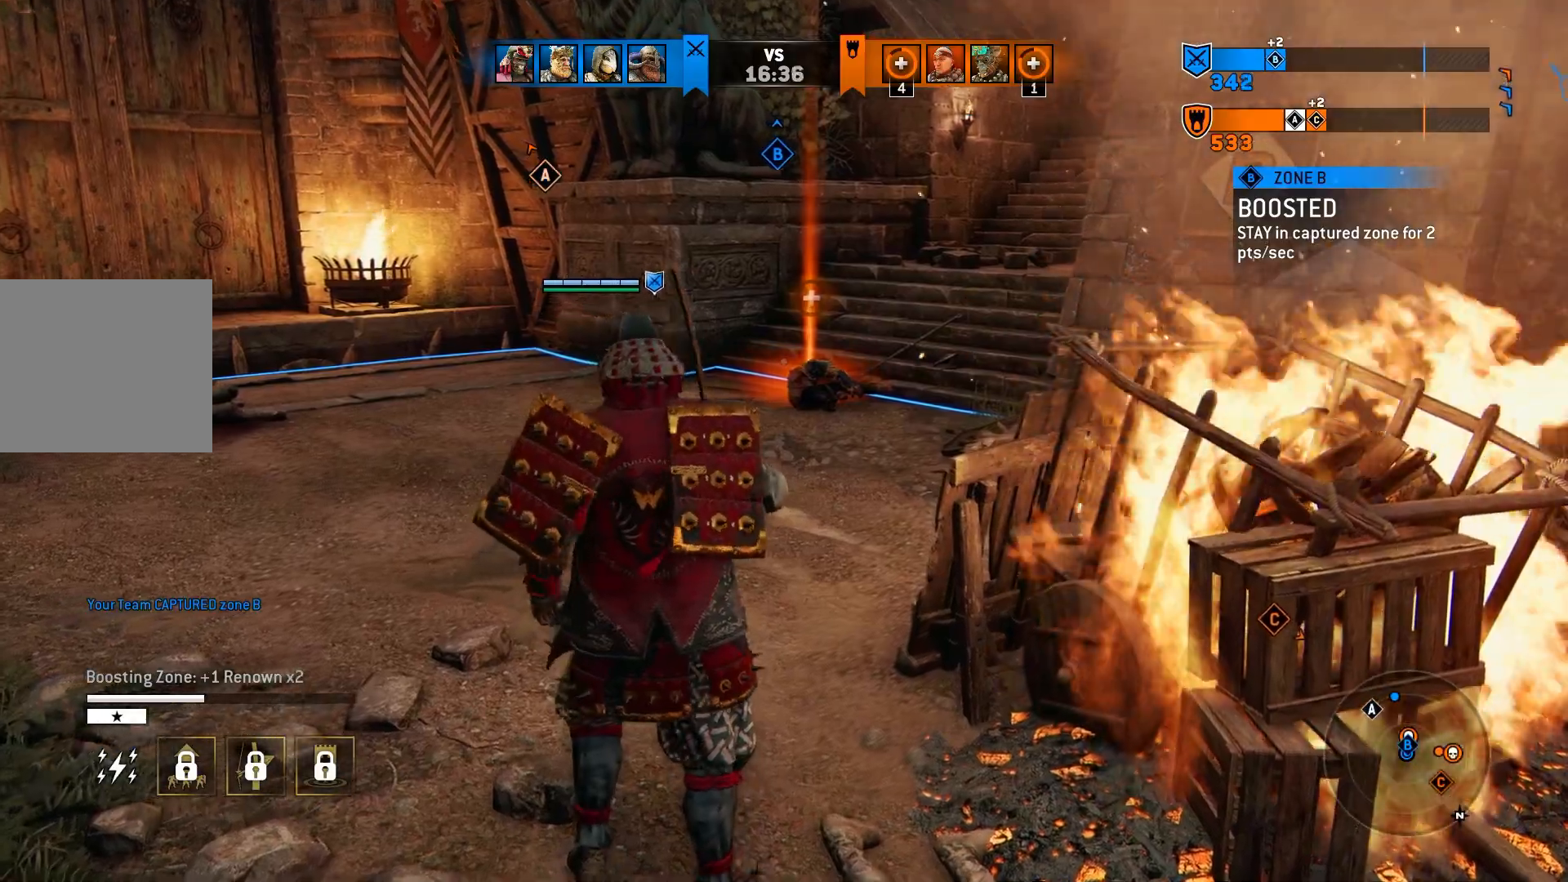
{"buttons": [], "left_stick": "up", "right_stick": "center", "events": [[200, "left_stick", "up"]]}
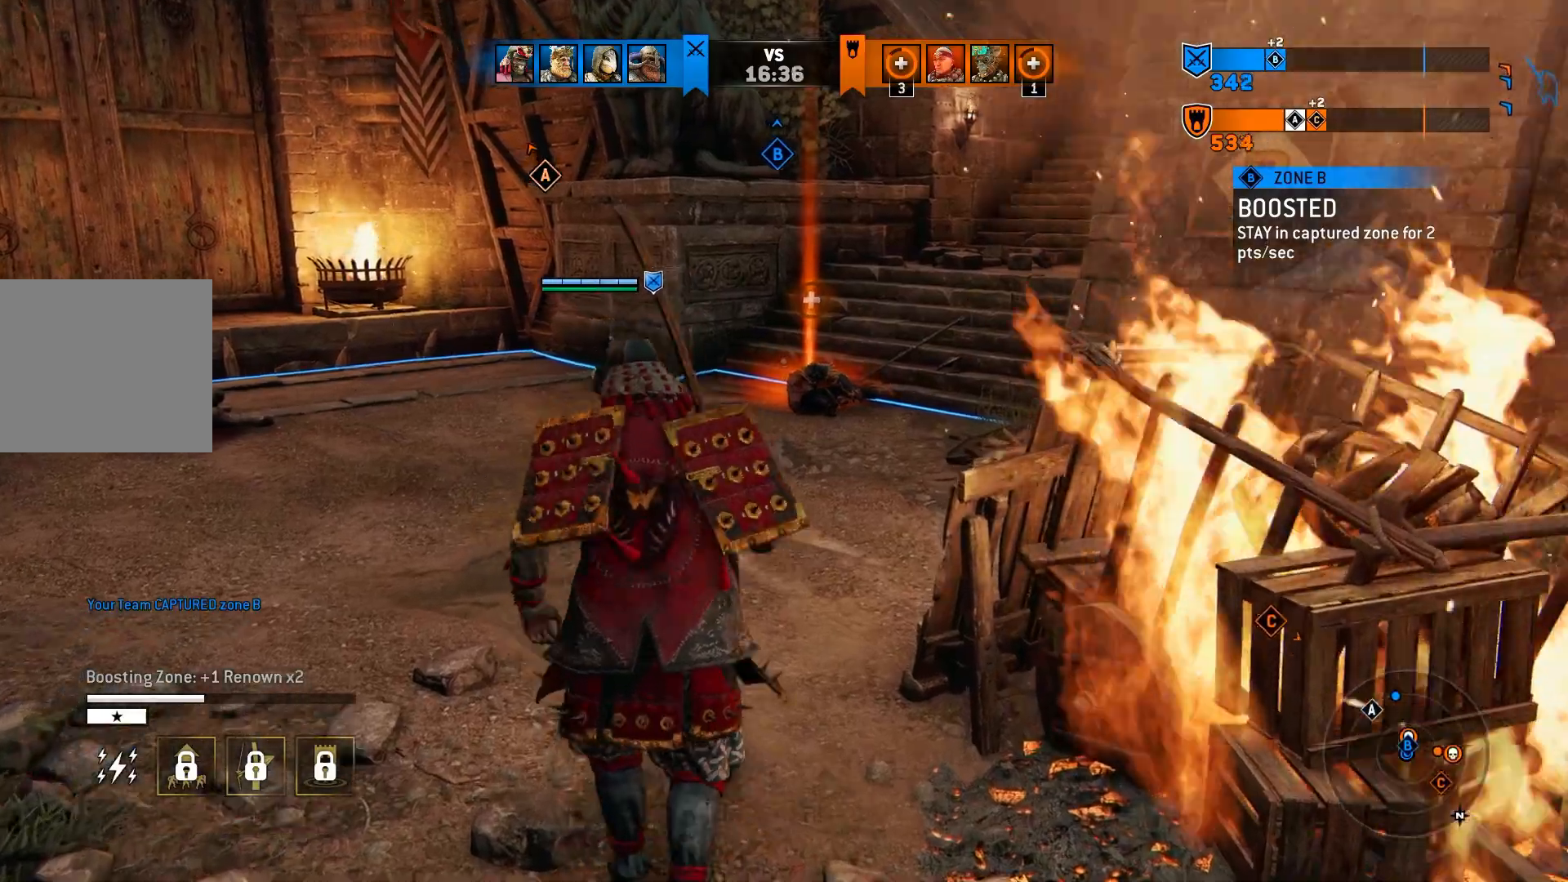
{"buttons": [], "left_stick": "center", "right_stick": "left", "events": [[83, "left_stick", "center"], [400, "right_stick", "left"]]}
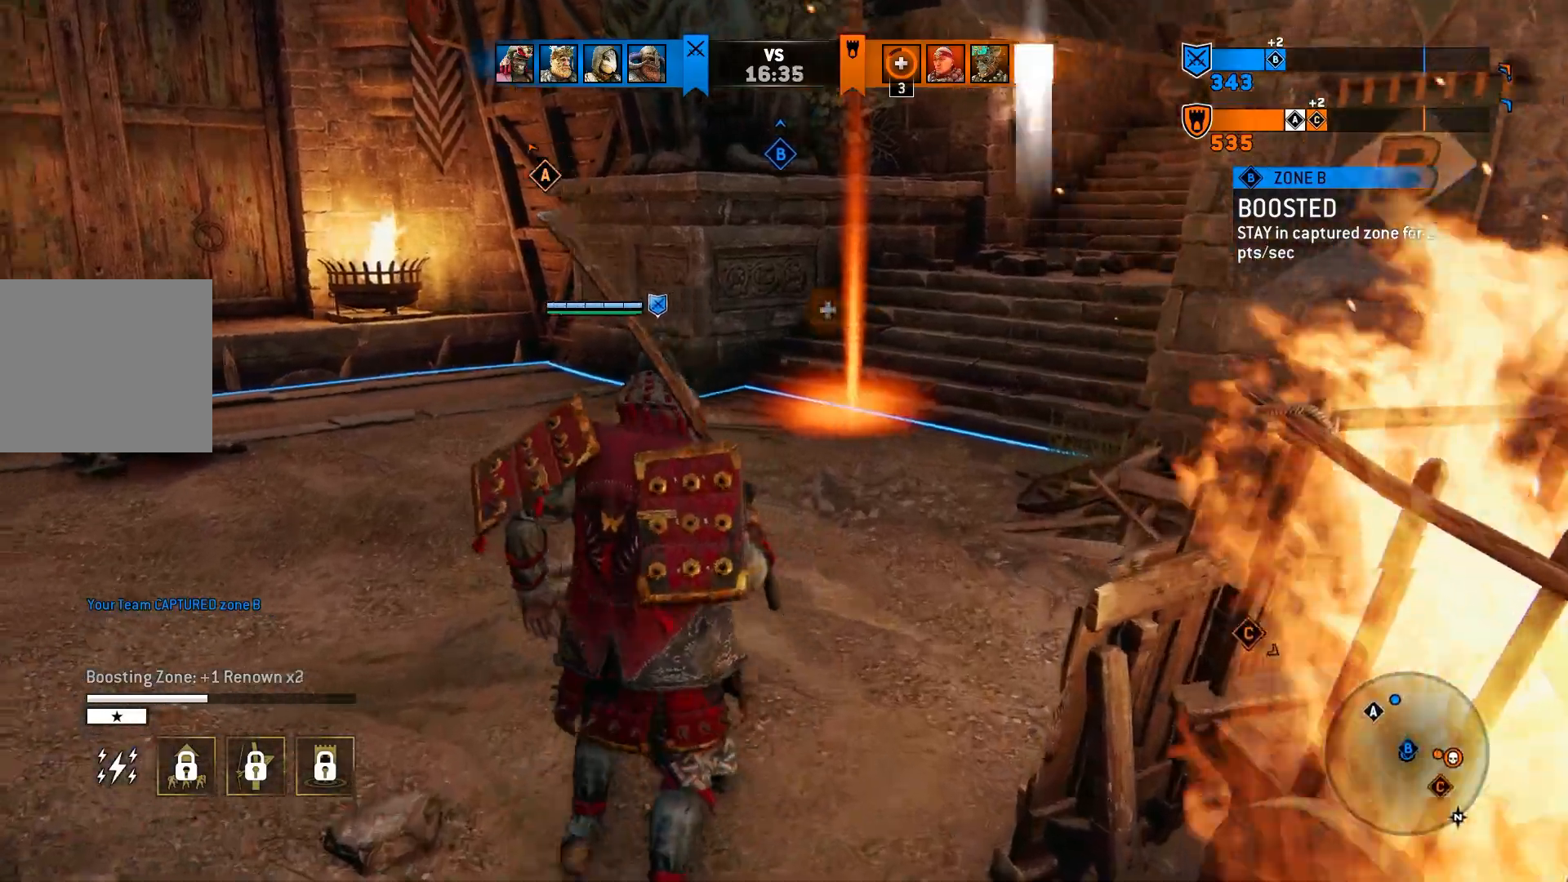
{"buttons": [], "left_stick": "up-right", "right_stick": "left", "events": [[83, "left_stick", "up-right"]]}
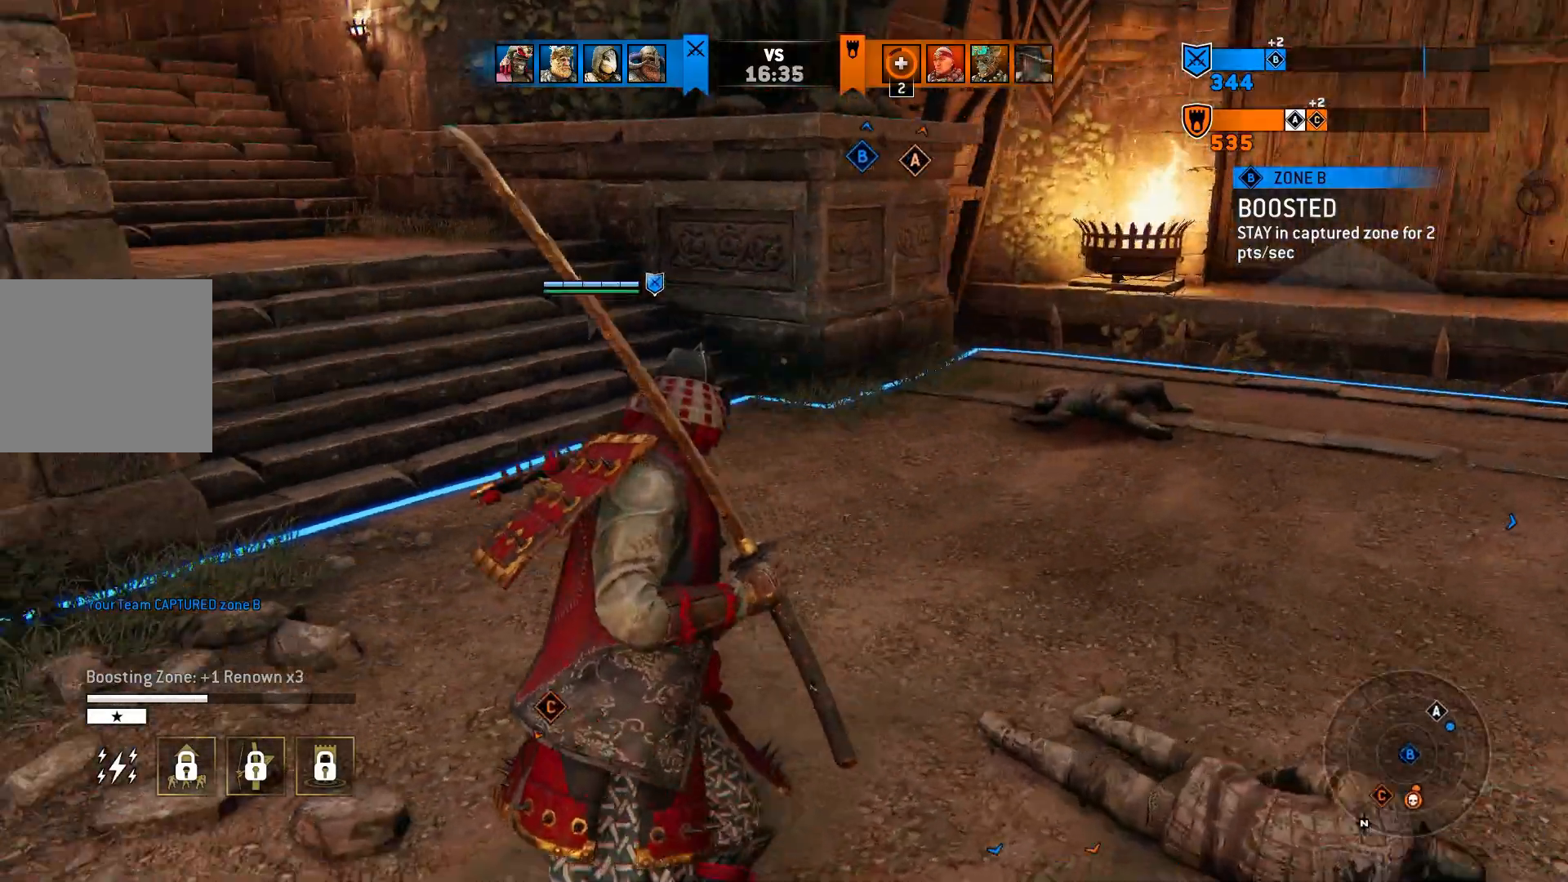
{"buttons": [], "left_stick": "right", "right_stick": "center", "events": [[67, "left_stick", "right"], [283, "right_stick", "center"]]}
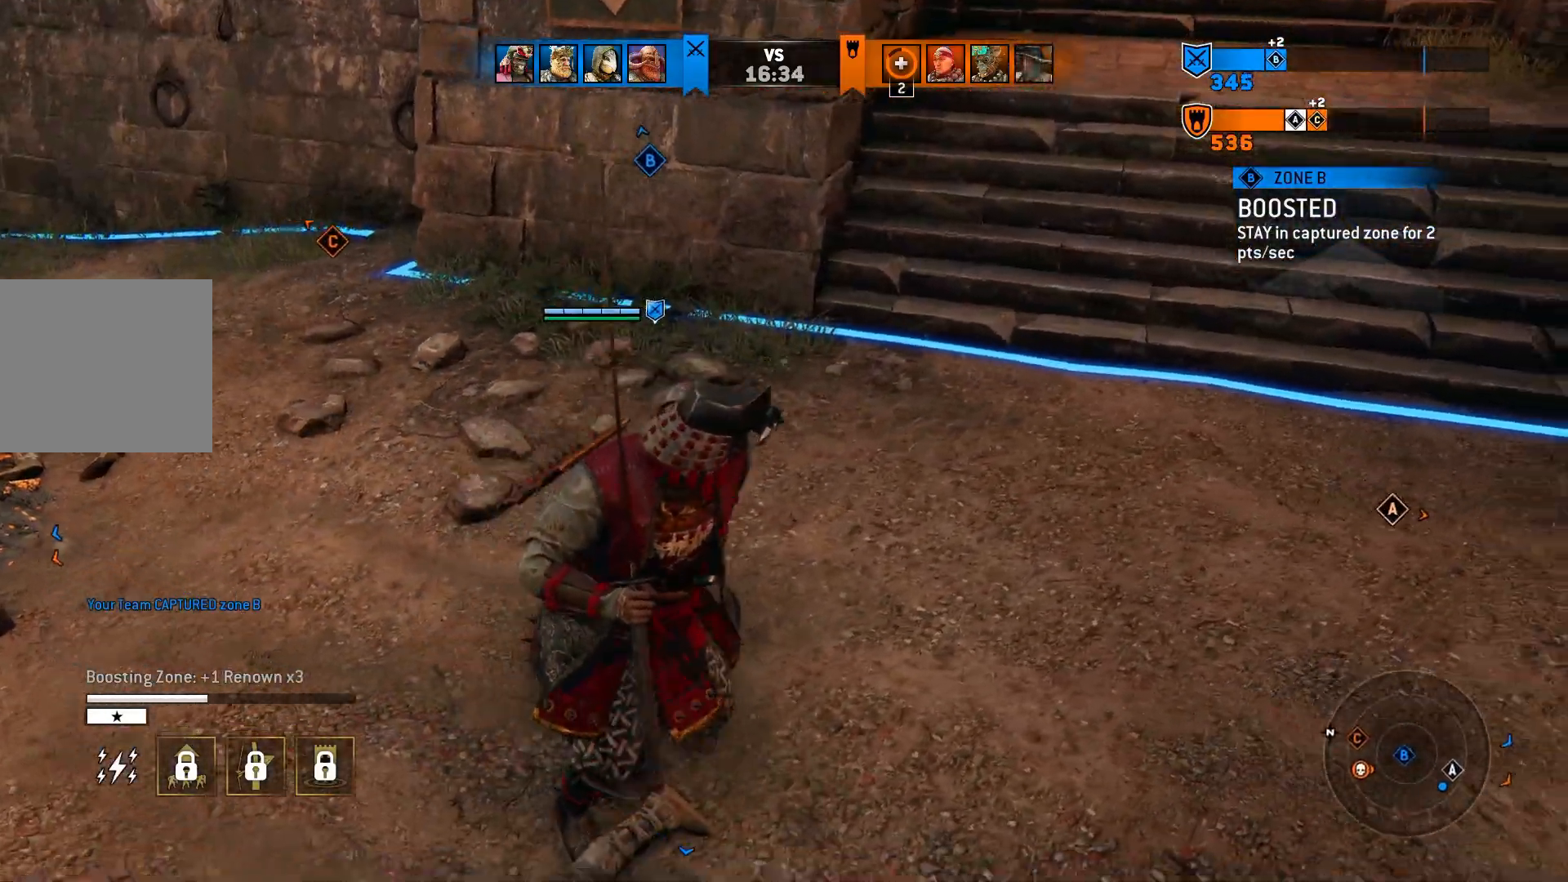
{"buttons": [], "left_stick": "center", "right_stick": "up-left", "events": [[50, "left_stick", "up-right"], [133, "right_stick", "up-right"], [200, "right_stick", "up-left"], [250, "left_stick", "center"]]}
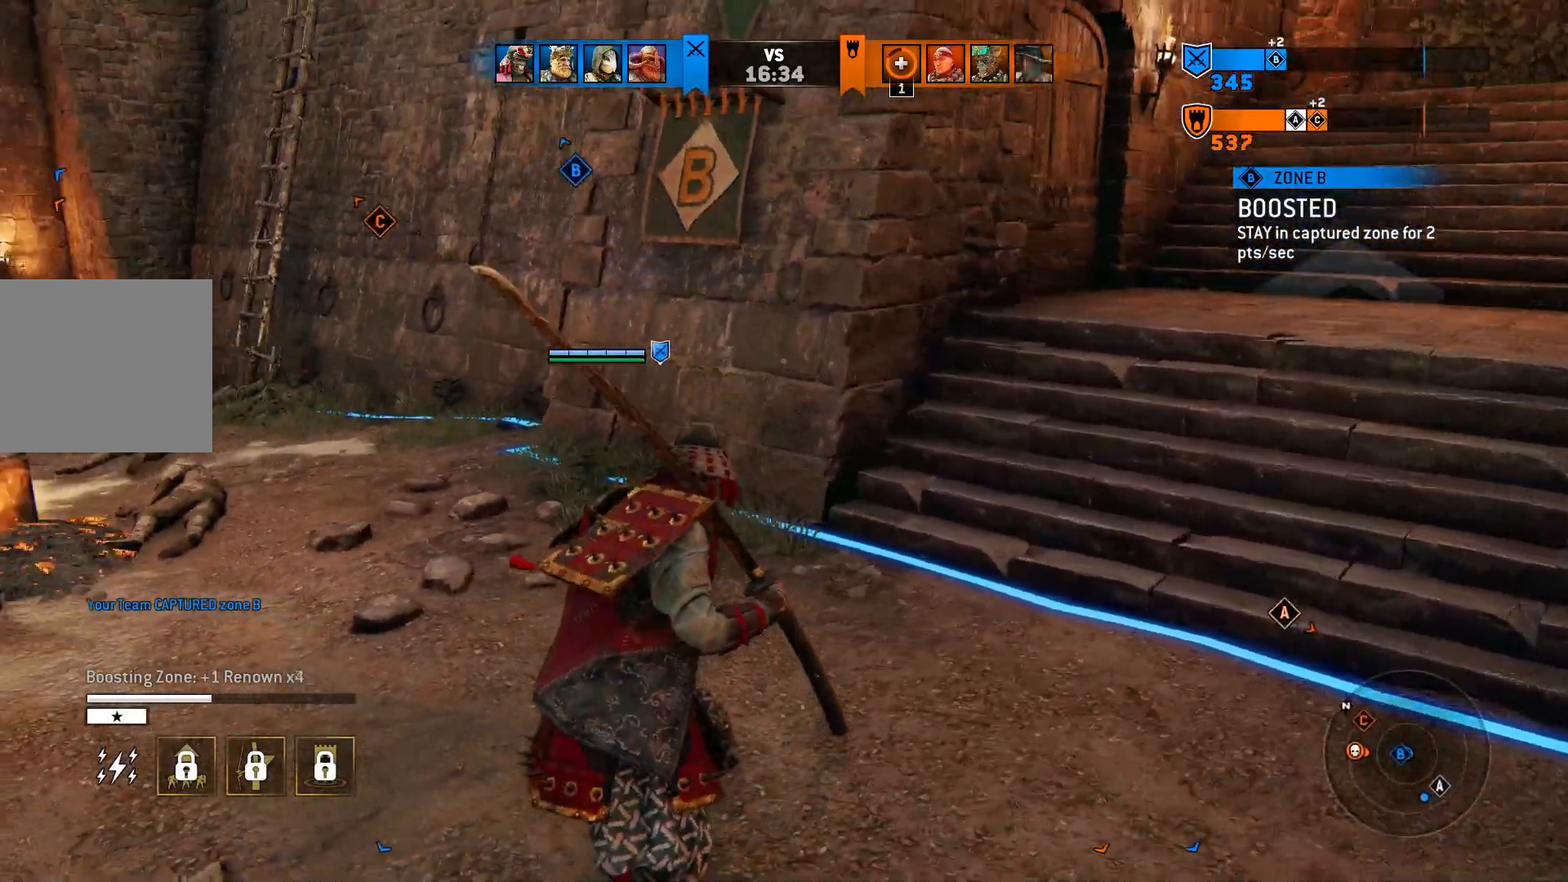
{"buttons": [], "left_stick": "center", "right_stick": "center", "events": [[50, "right_stick", "left"], [333, "right_stick", "up-right"], [417, "right_stick", "center"]]}
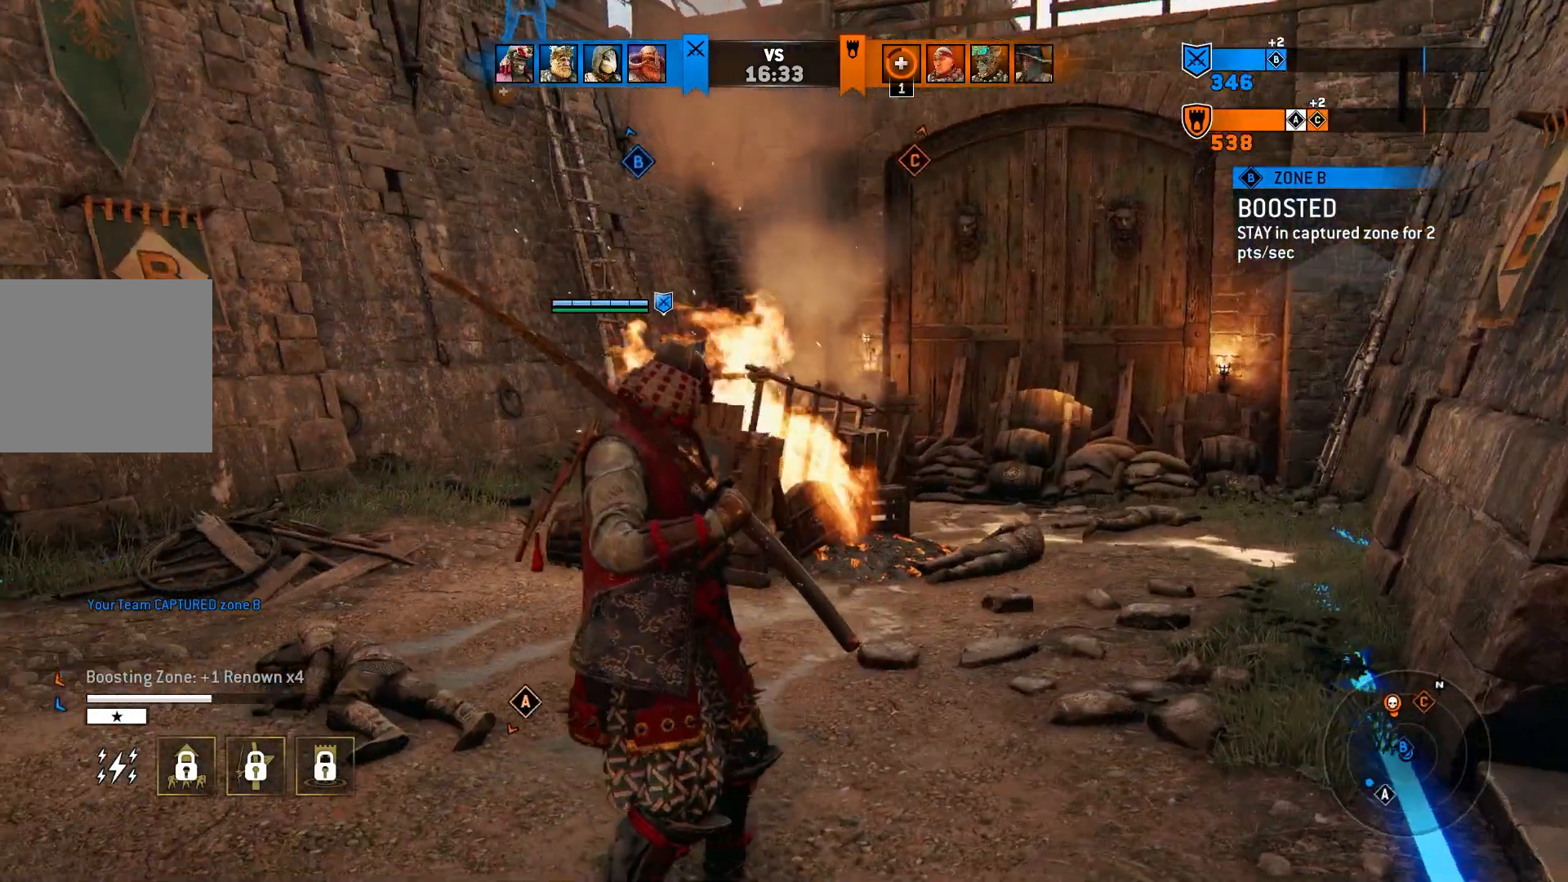
{"buttons": [], "left_stick": "up-right", "right_stick": "right", "events": [[50, "left_stick", "up"], [267, "right_stick", "left"], [383, "left_stick", "up-right"], [433, "right_stick", "right"]]}
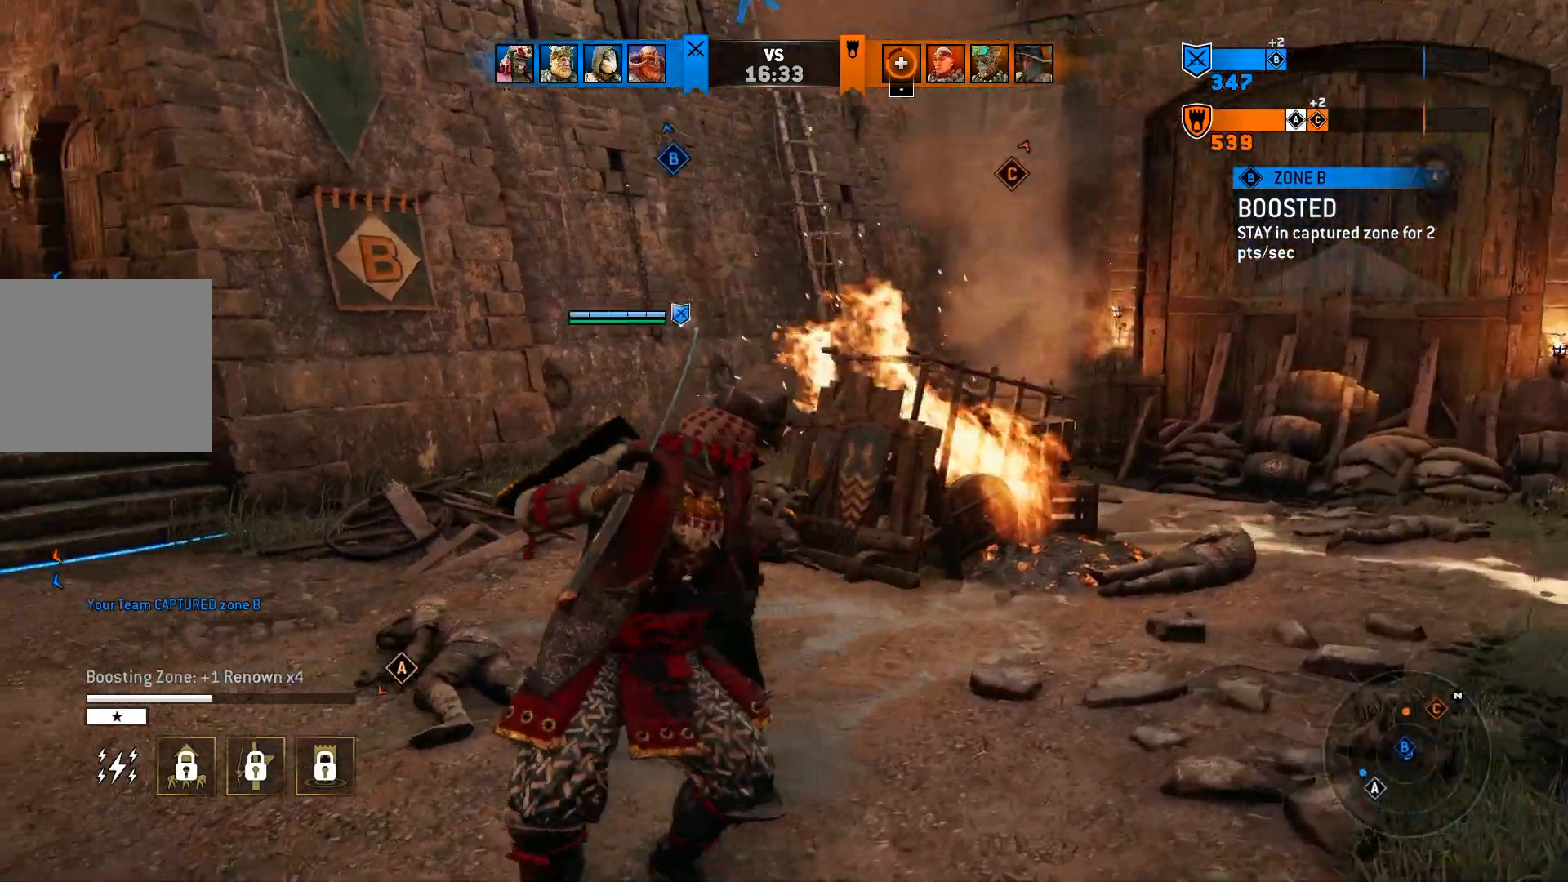
{"buttons": [], "left_stick": "up-right", "right_stick": "right", "events": [[117, "L3", "down"], [283, "L3", "up"]]}
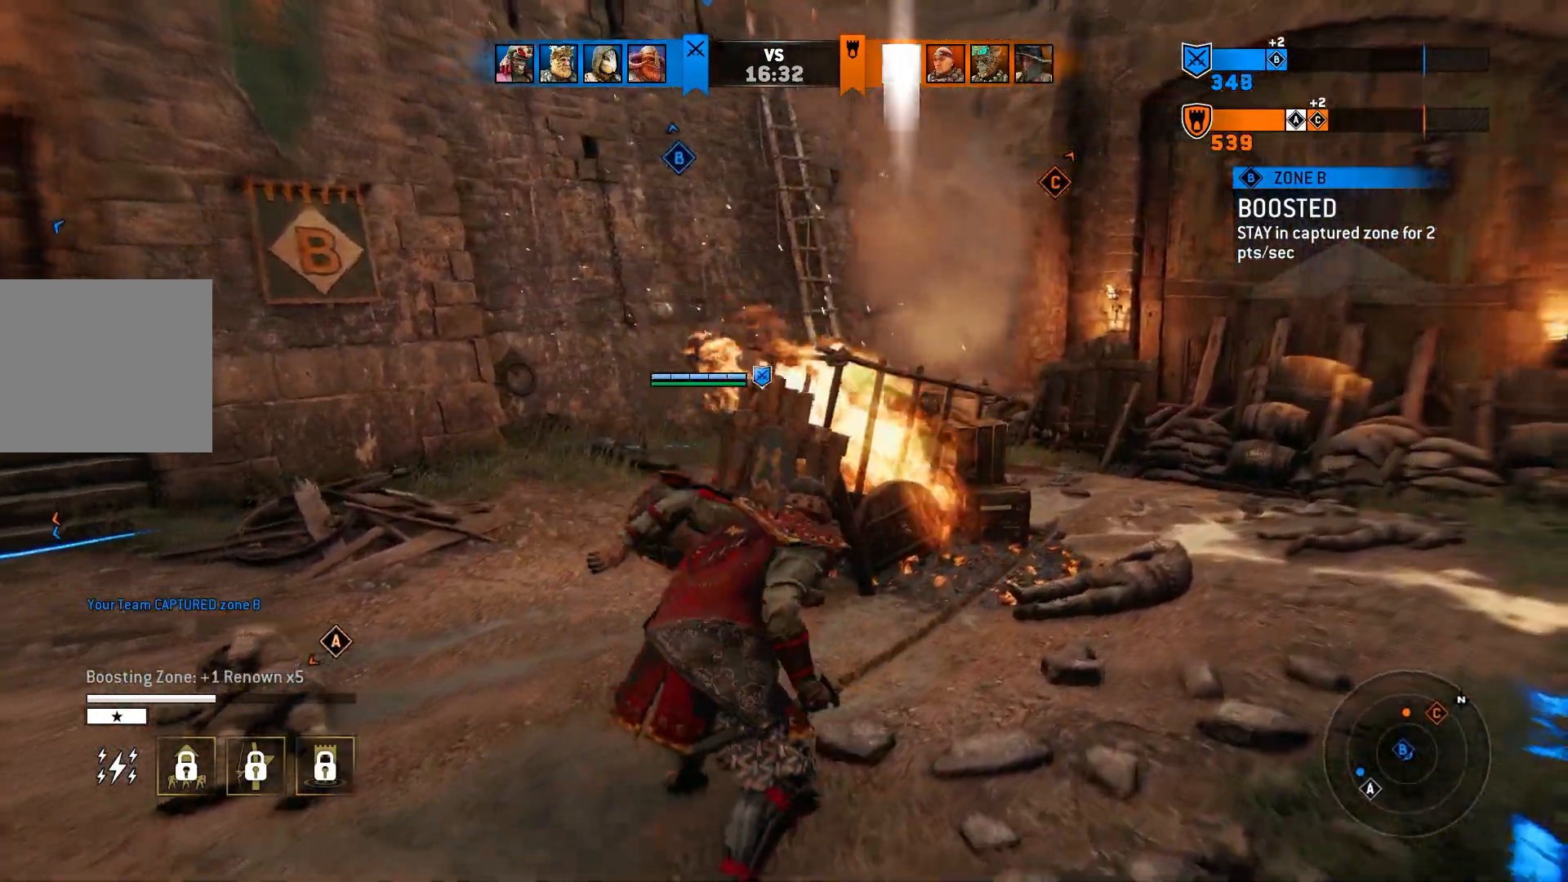
{"buttons": [], "left_stick": "up-right", "right_stick": "right", "events": []}
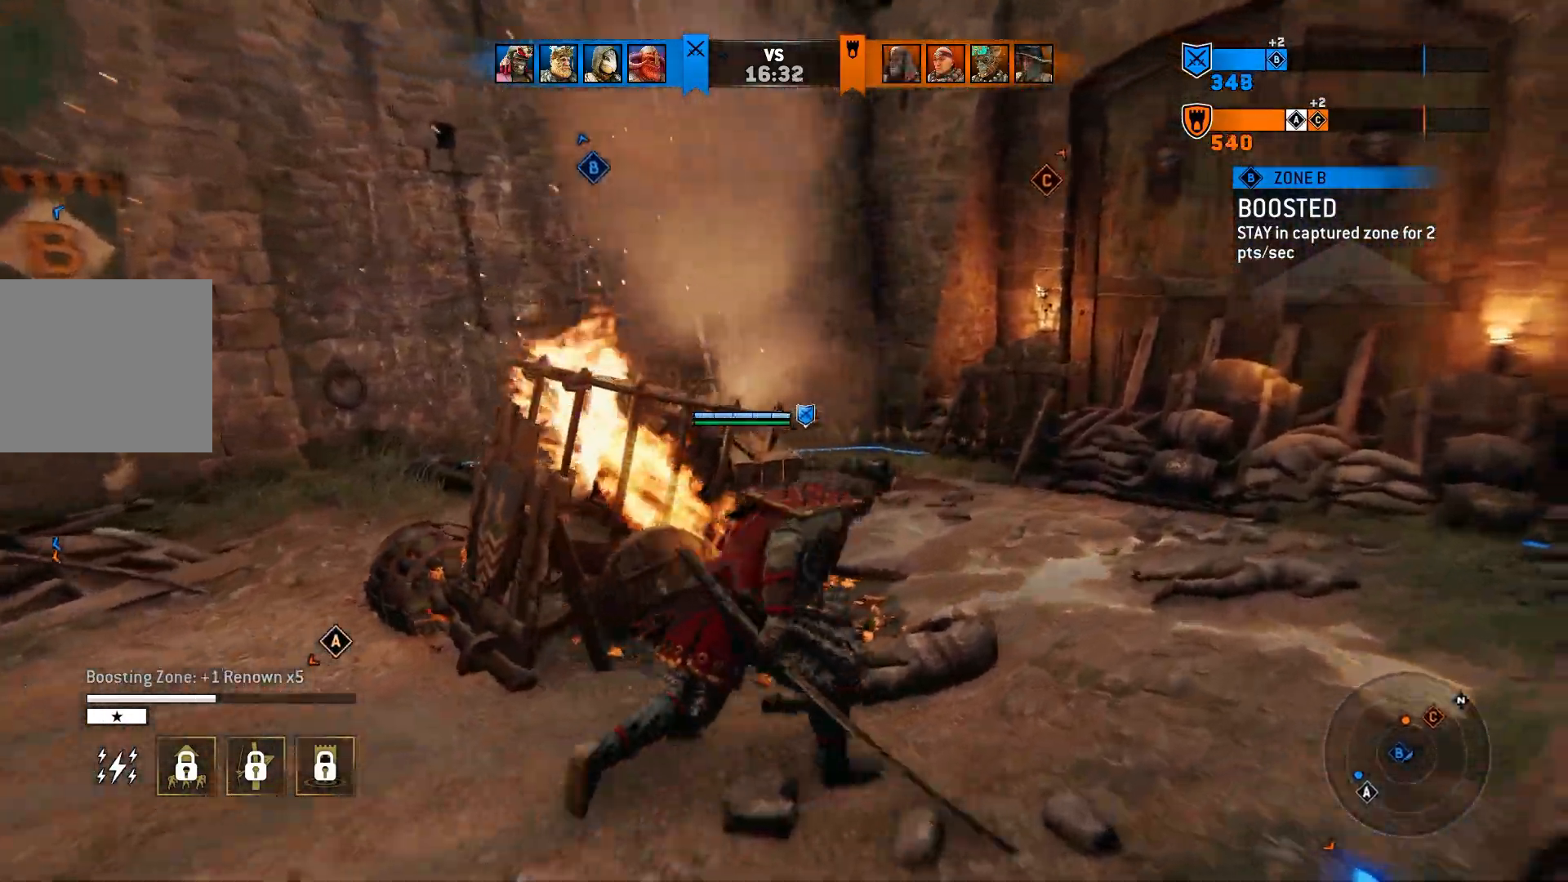
{"buttons": [], "left_stick": "up-right", "right_stick": "center", "events": [[500, "right_stick", "center"]]}
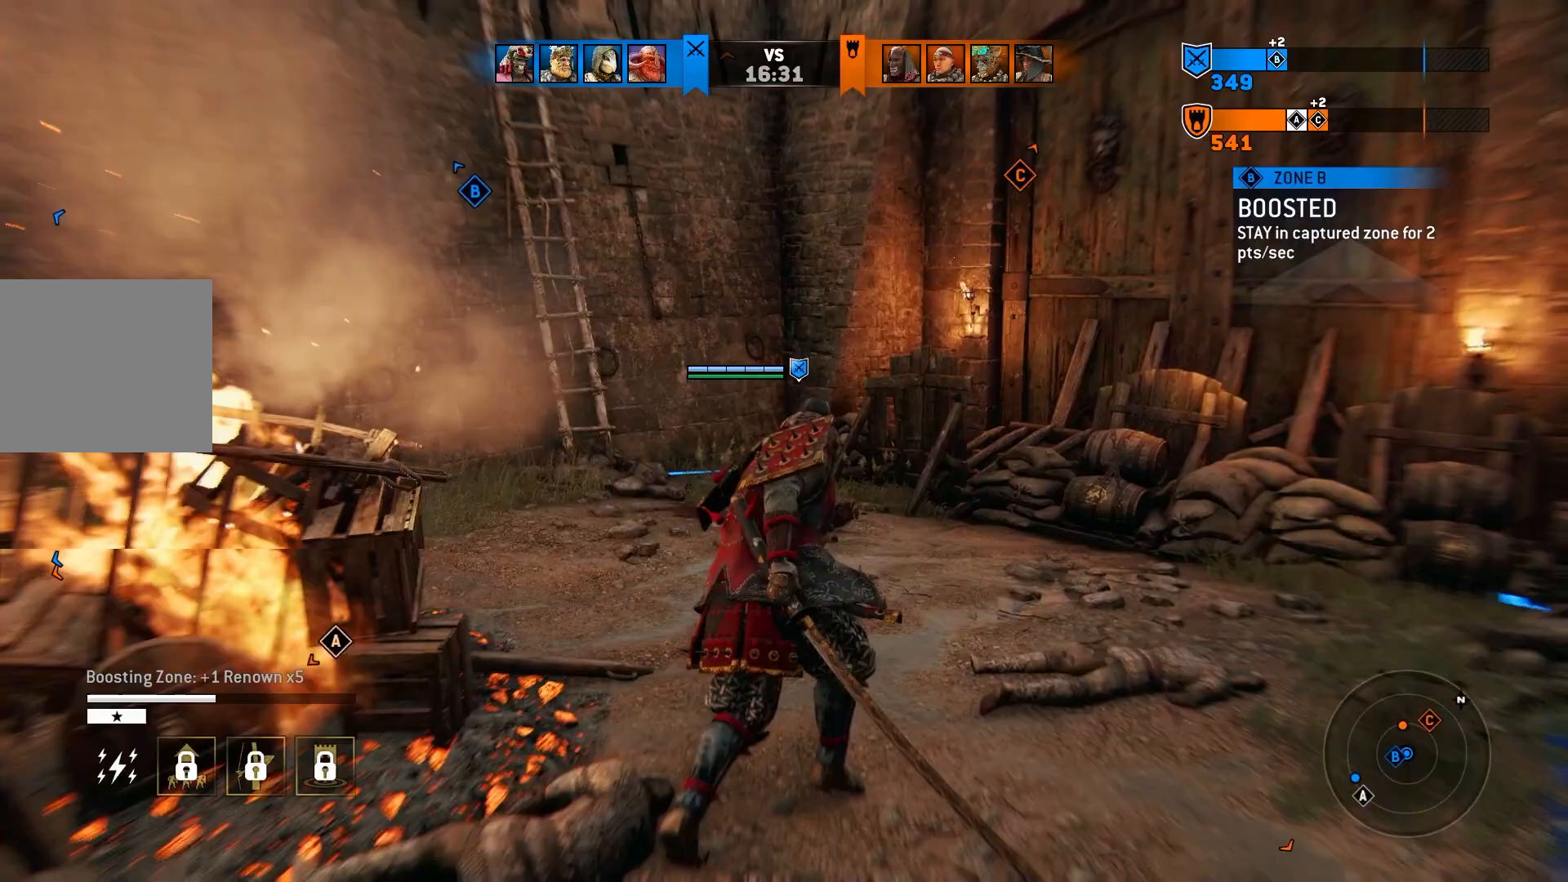
{"buttons": [], "left_stick": "up", "right_stick": "center", "events": [[67, "left_stick", "up"], [133, "right_stick", "left"], [500, "right_stick", "center"]]}
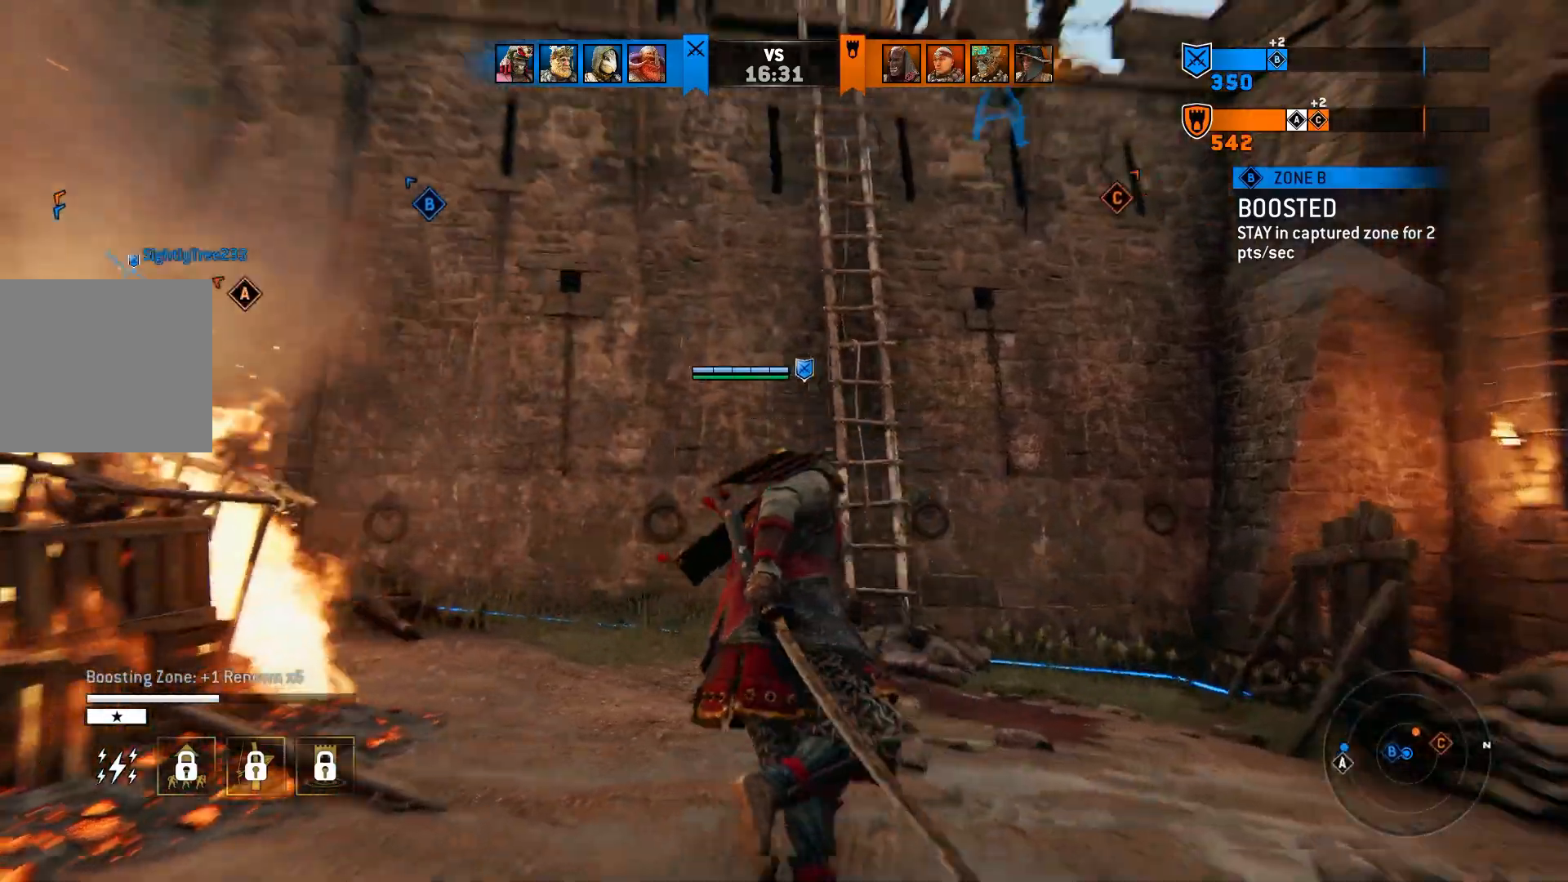
{"buttons": [], "left_stick": "up", "right_stick": "center", "events": []}
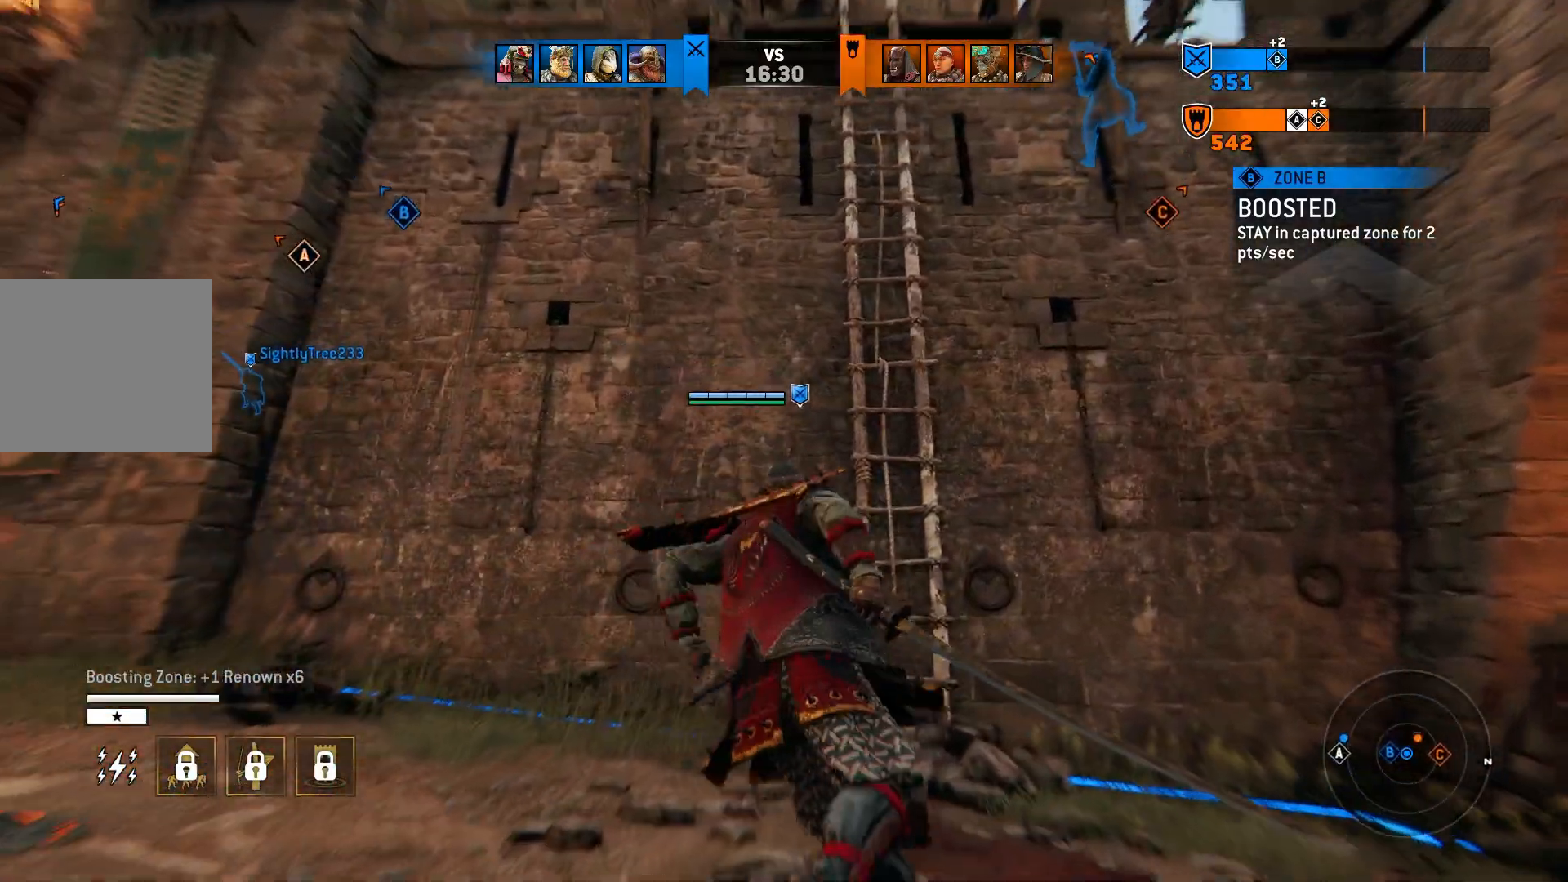
{"buttons": [], "left_stick": "up", "right_stick": "center", "events": []}
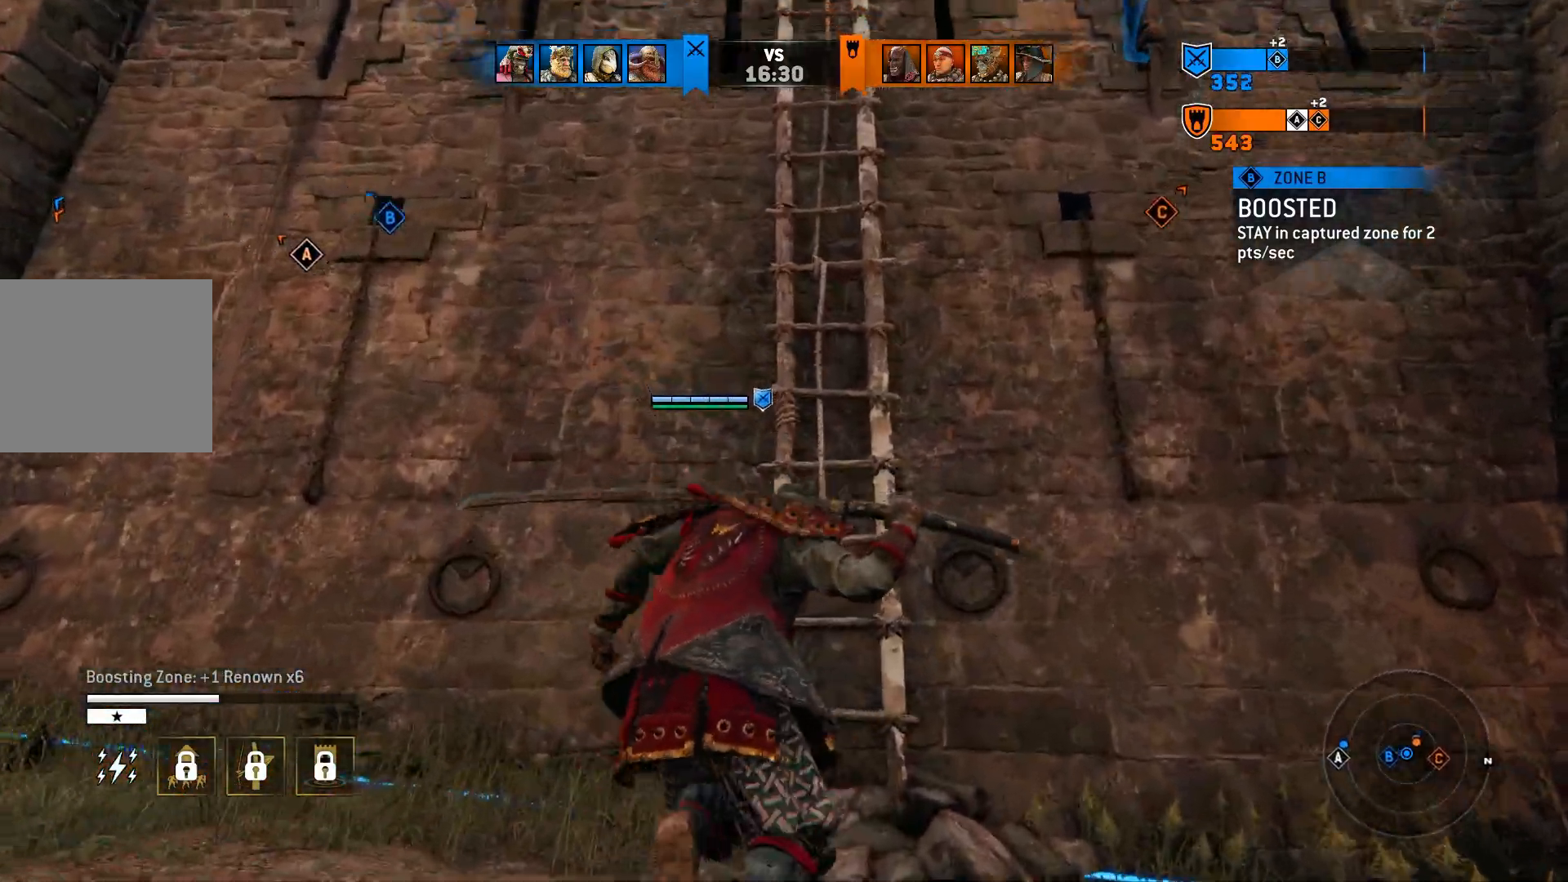
{"buttons": ["L3"], "left_stick": "up", "right_stick": "center", "events": [[83, "L3", "down"]]}
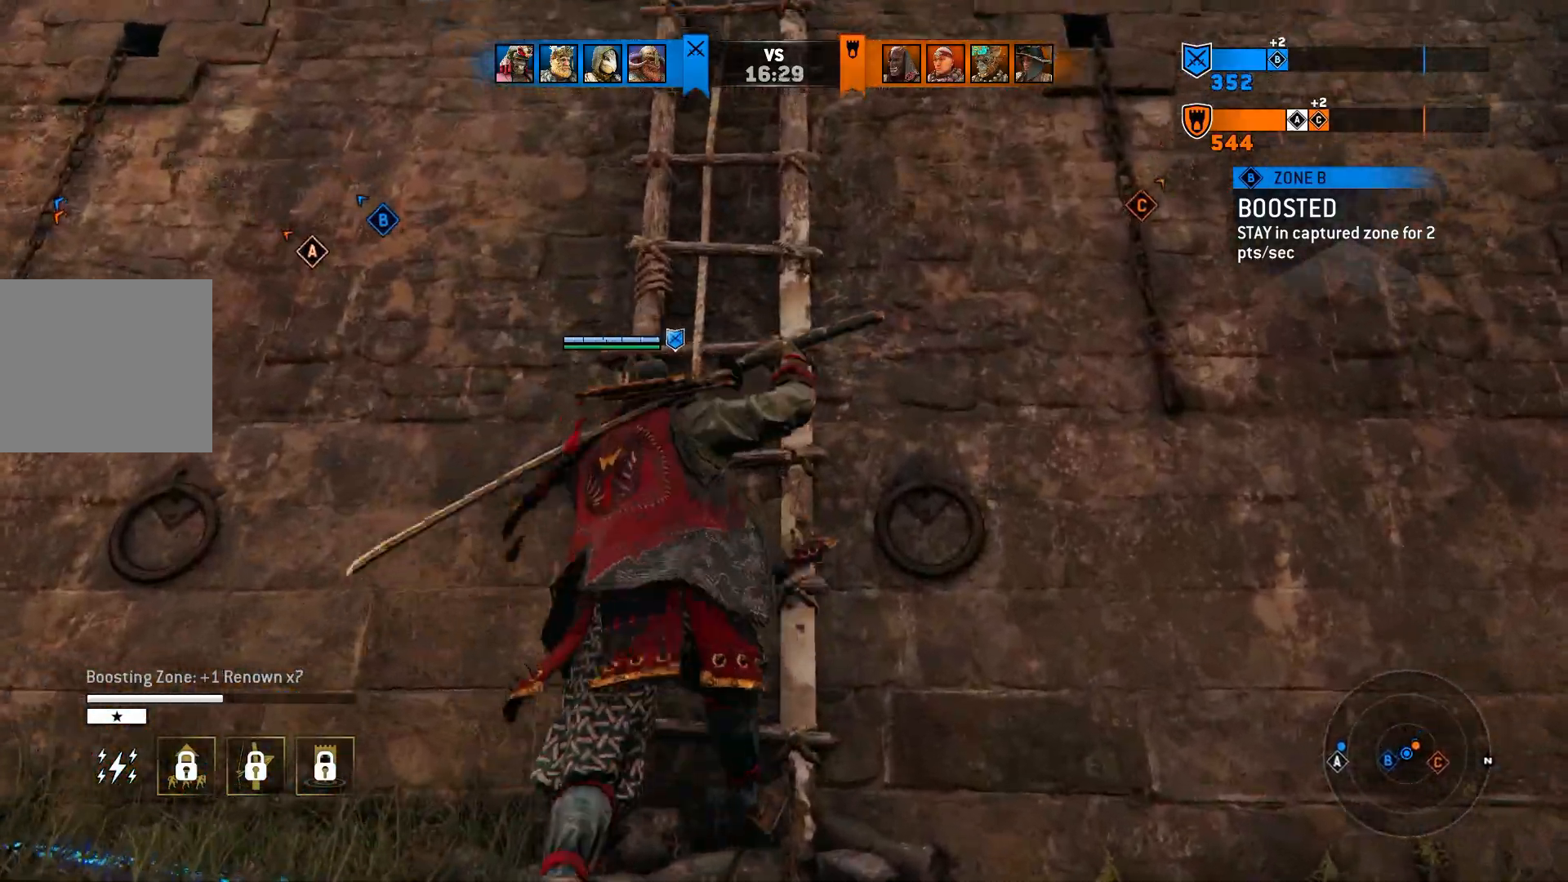
{"buttons": [], "left_stick": "up", "right_stick": "center", "events": [[250, "L3", "up"]]}
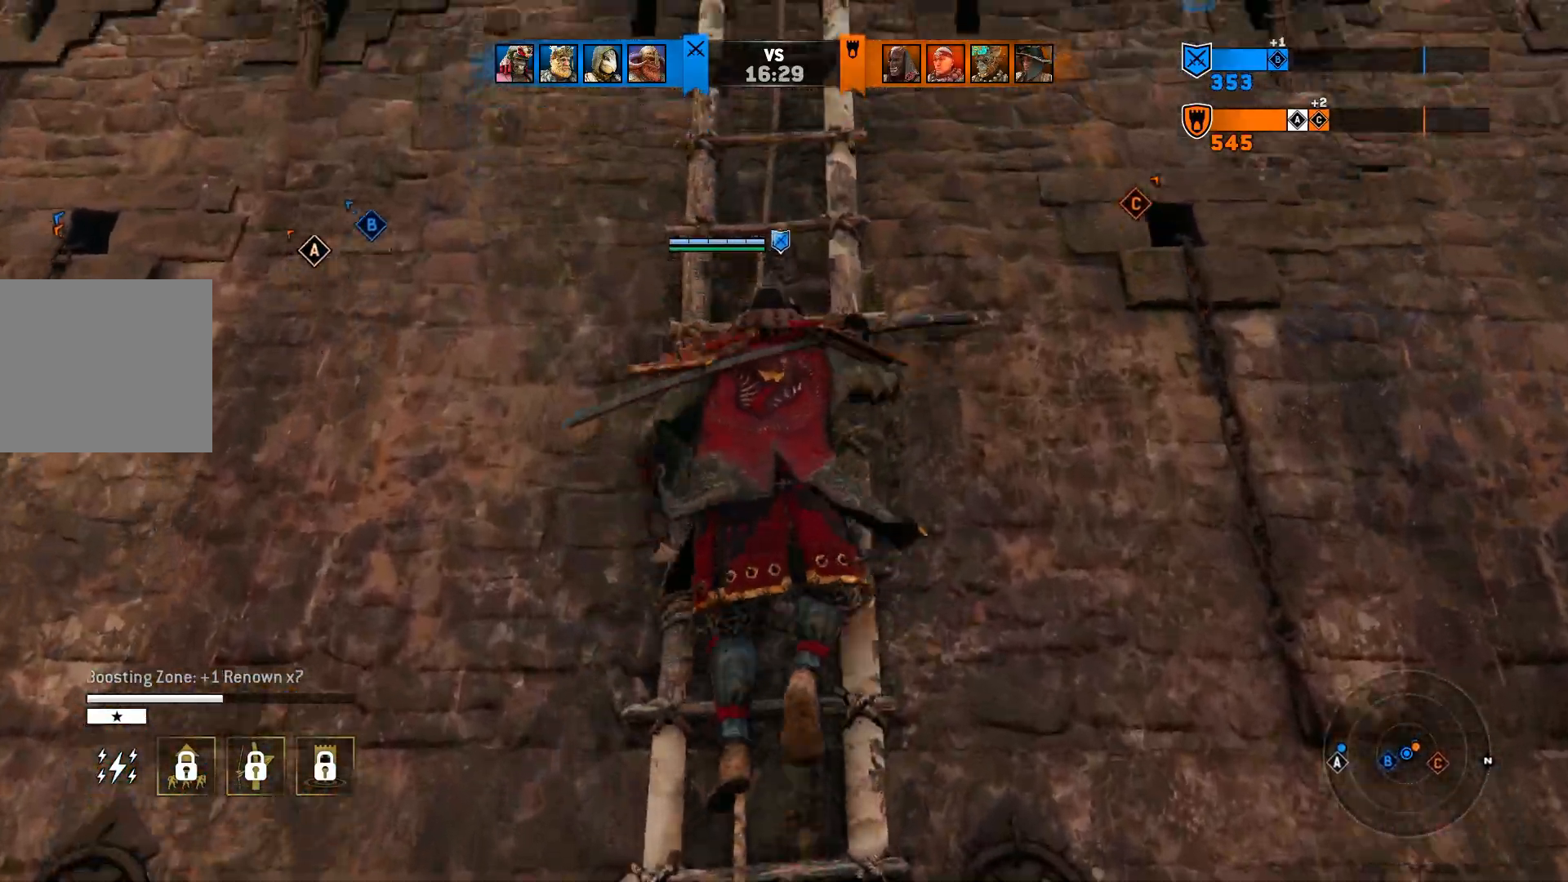
{"buttons": [], "left_stick": "up", "right_stick": "center", "events": []}
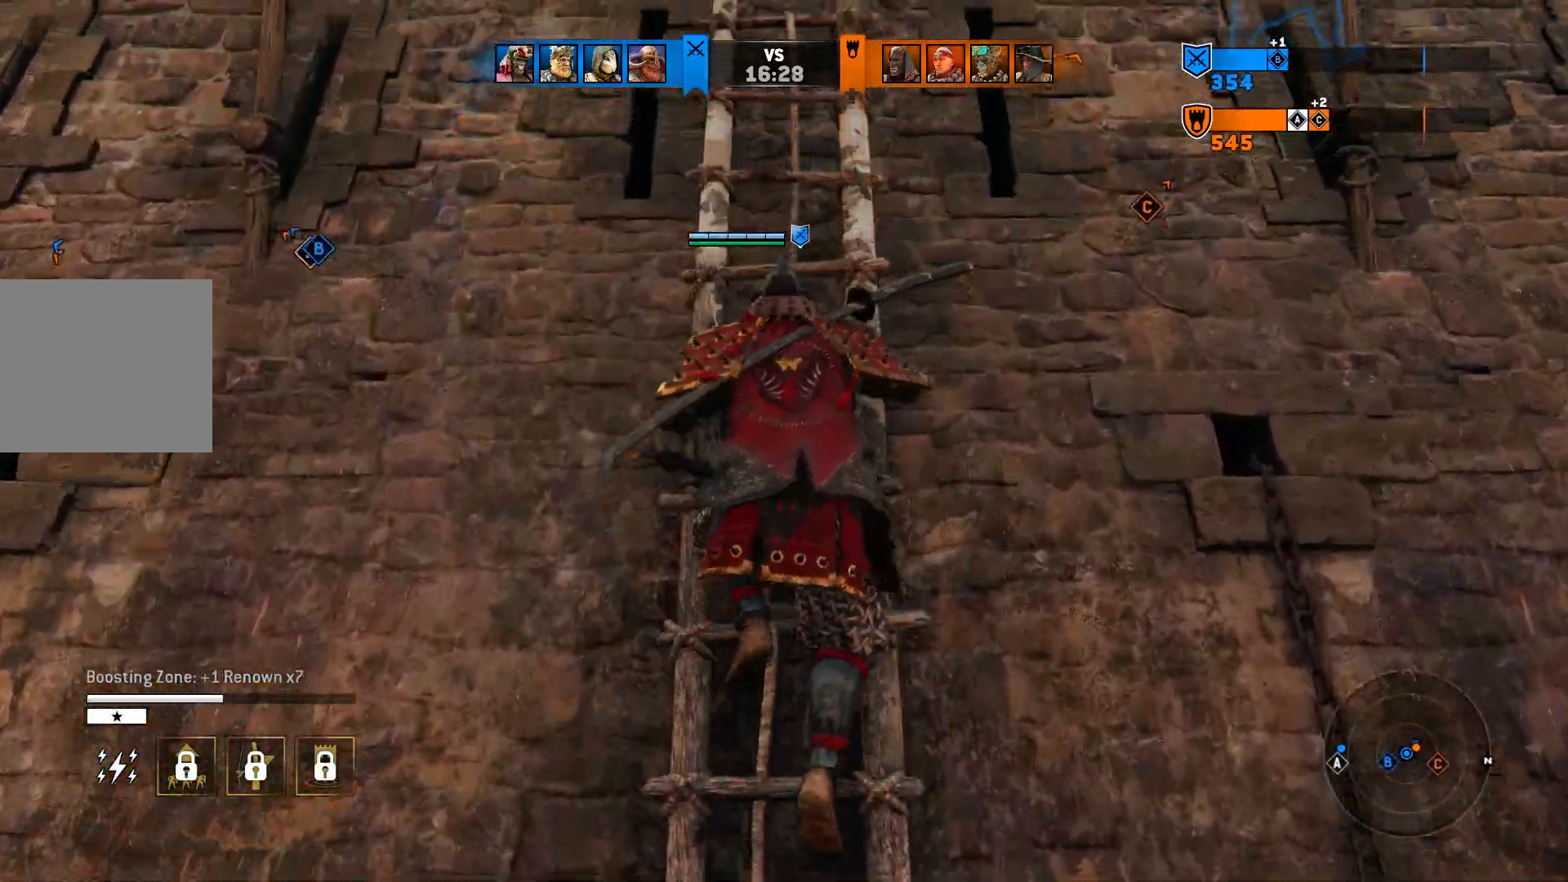
{"buttons": [], "left_stick": "up", "right_stick": "center", "events": []}
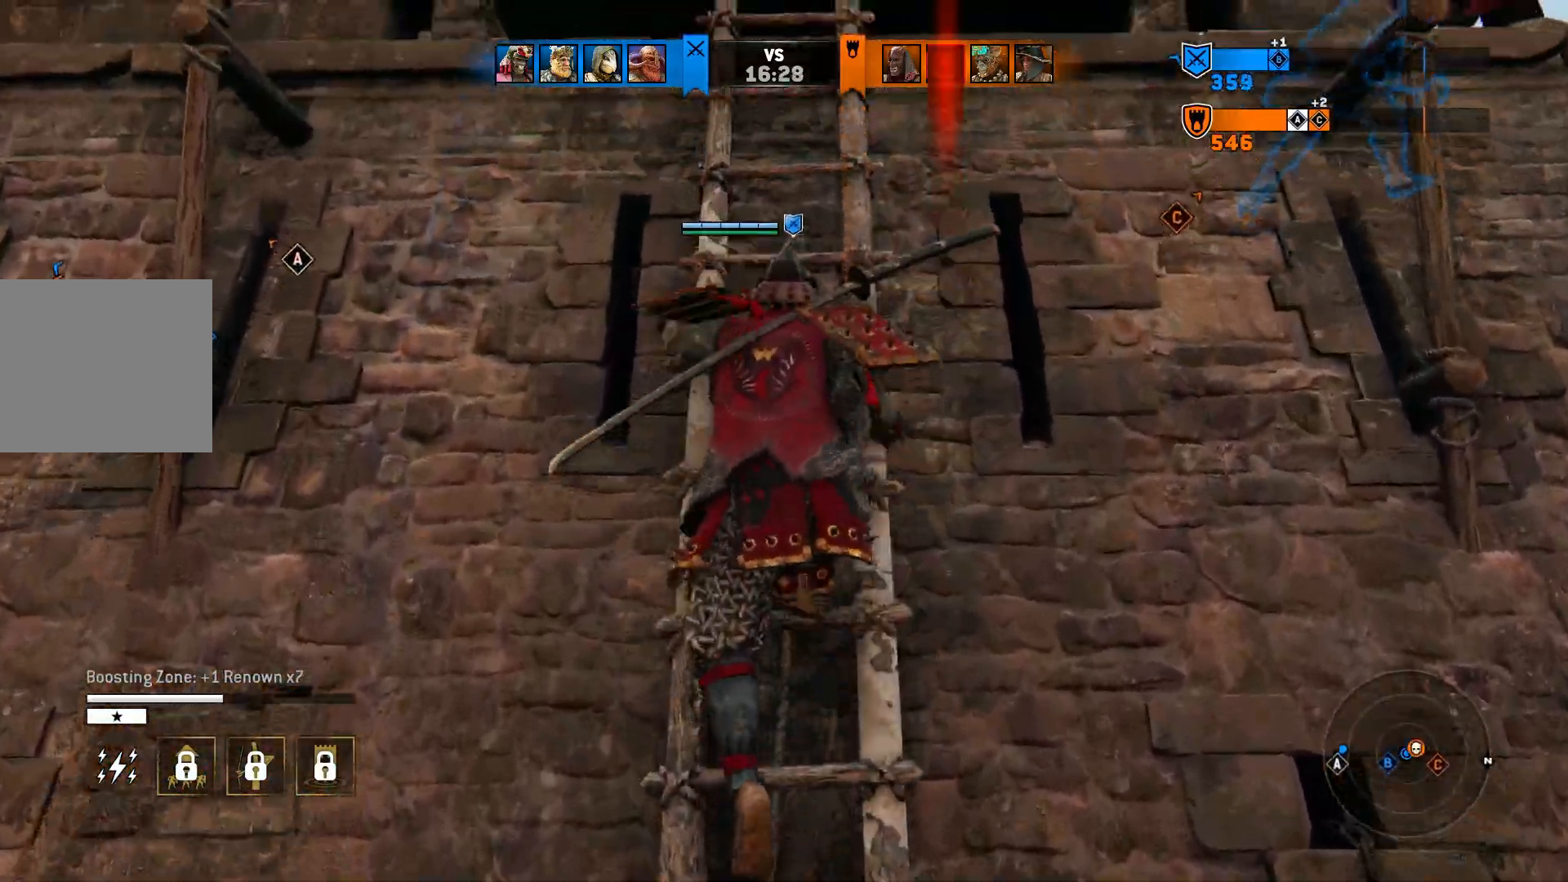
{"buttons": ["L3"], "left_stick": "up", "right_stick": "center", "events": [[467, "L3", "down"]]}